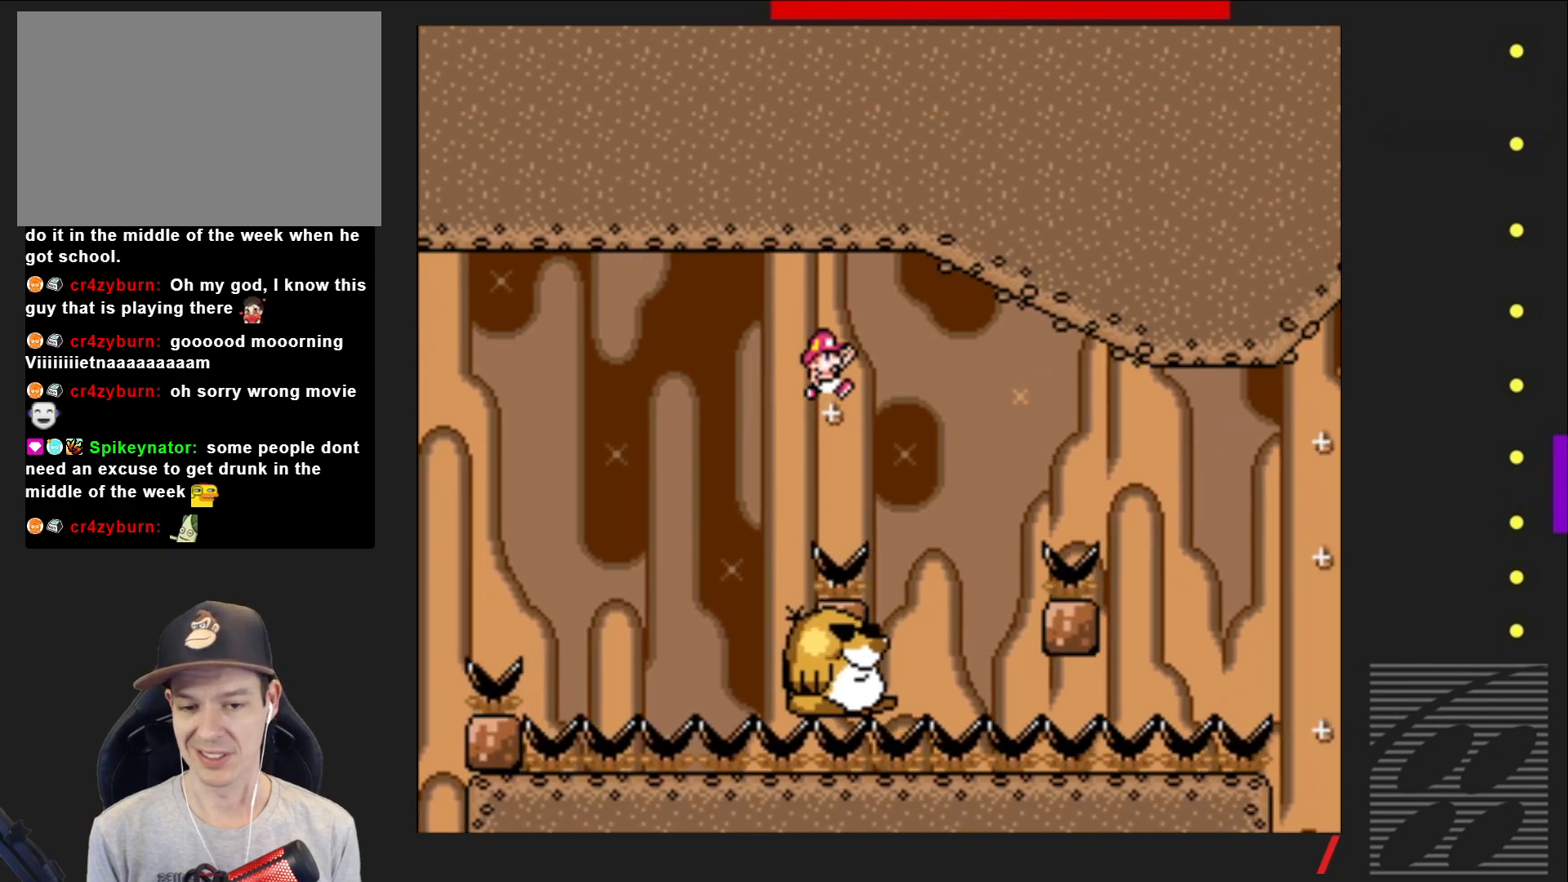
Gameplay with a controller (PlayStation layout); each line is a JSON object with the inputs held at the frame after it. "events" lists button and stick changes between this image and that frame as [ms after this image, input, new state], when the widget could be followed in between. Not read: L3 R3 left_stick right_stick.
{"buttons": ["SQUARE"], "events": [[50, "CROSS", "up"], [133, "DPAD_LEFT", "down"], [267, "DPAD_LEFT", "up"]]}
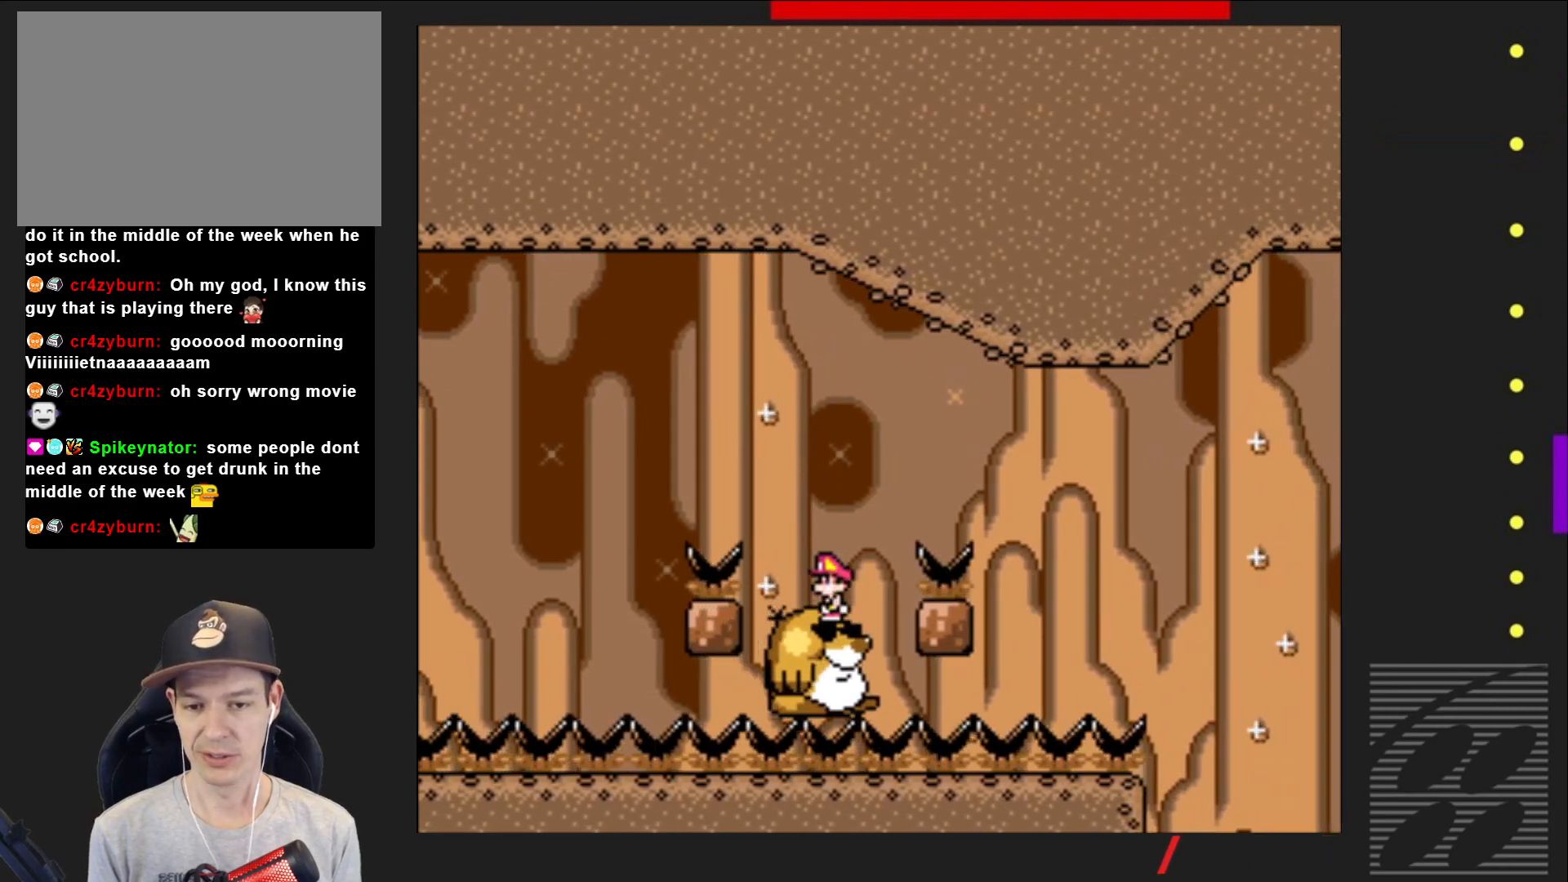
{"buttons": ["CROSS", "SQUARE", "DPAD_RIGHT"], "events": [[183, "CROSS", "down"], [283, "DPAD_RIGHT", "down"]]}
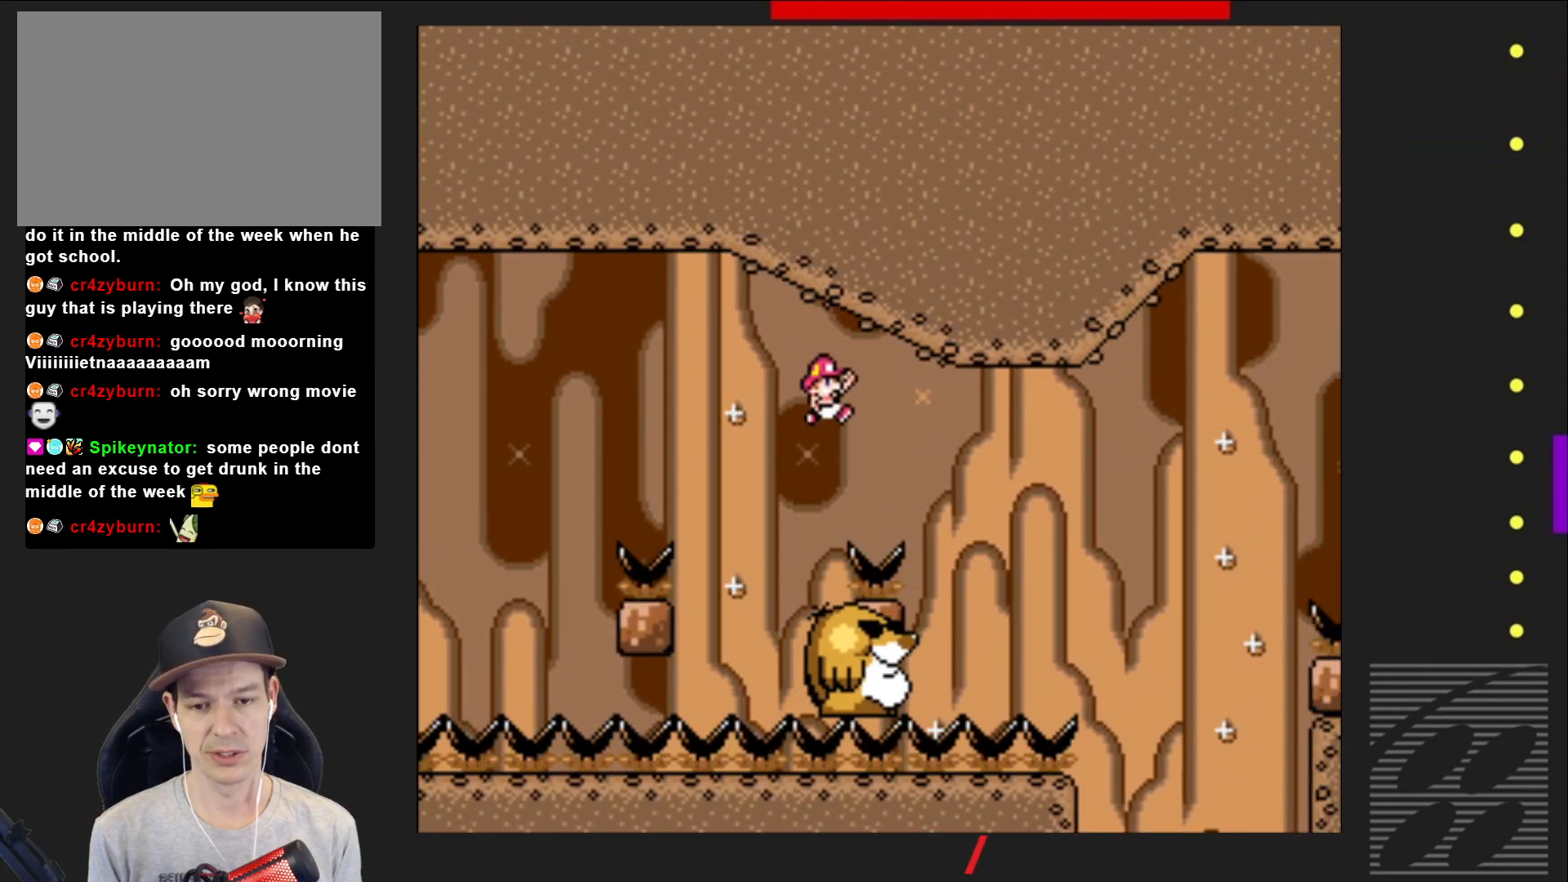
{"buttons": ["SQUARE"], "events": [[150, "DPAD_RIGHT", "up"], [167, "CROSS", "up"], [317, "DPAD_LEFT", "down"], [450, "DPAD_LEFT", "up"]]}
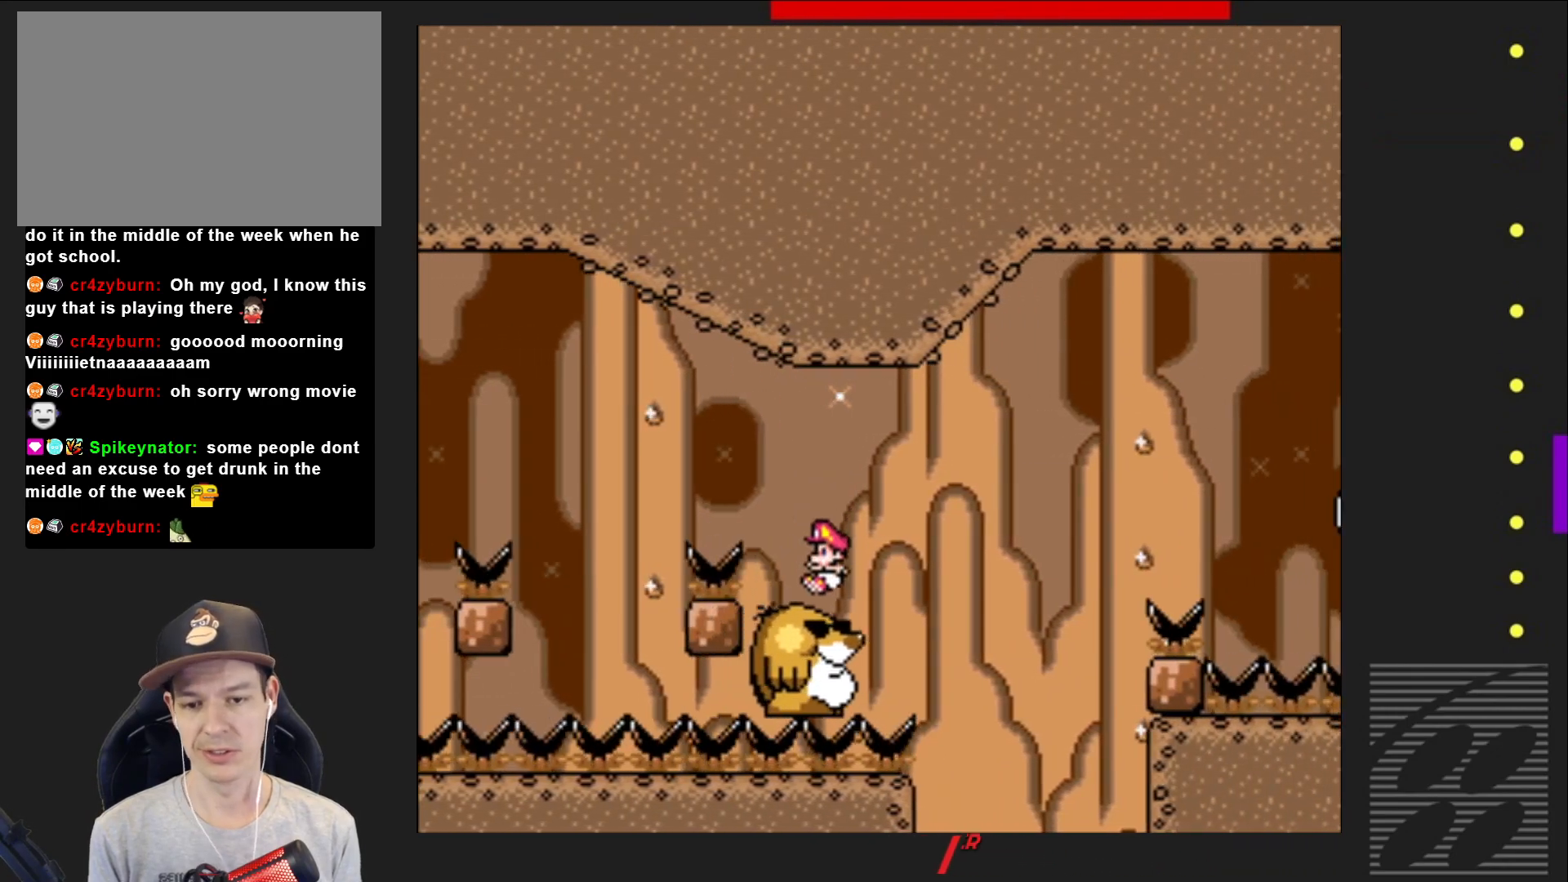
{"buttons": ["SQUARE"], "events": []}
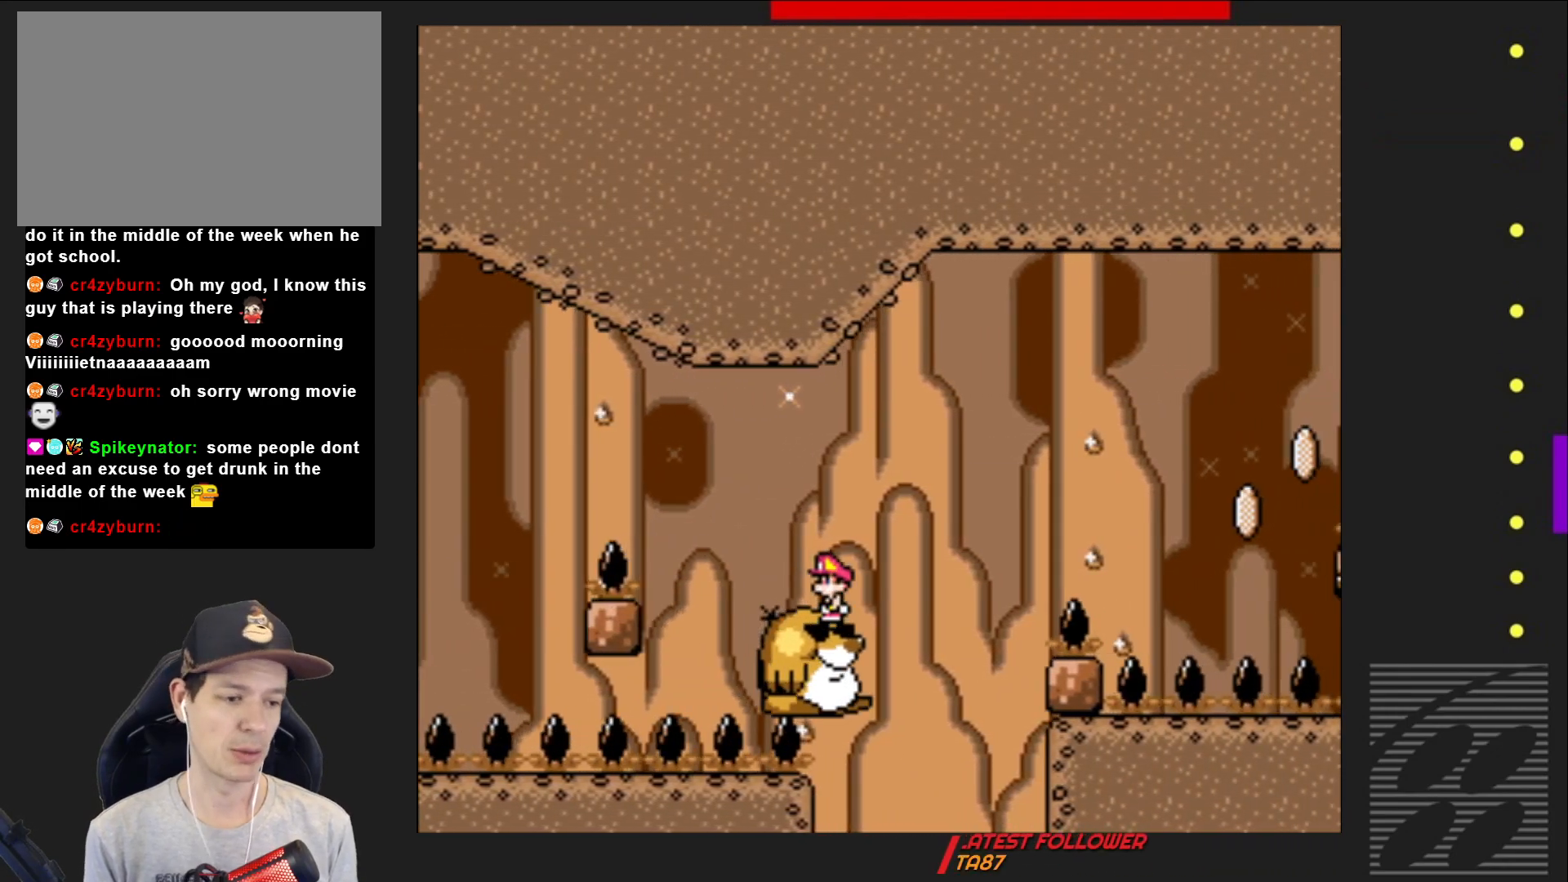
{"buttons": ["CROSS", "SQUARE", "DPAD_RIGHT"], "events": [[233, "DPAD_RIGHT", "down"], [317, "CROSS", "down"]]}
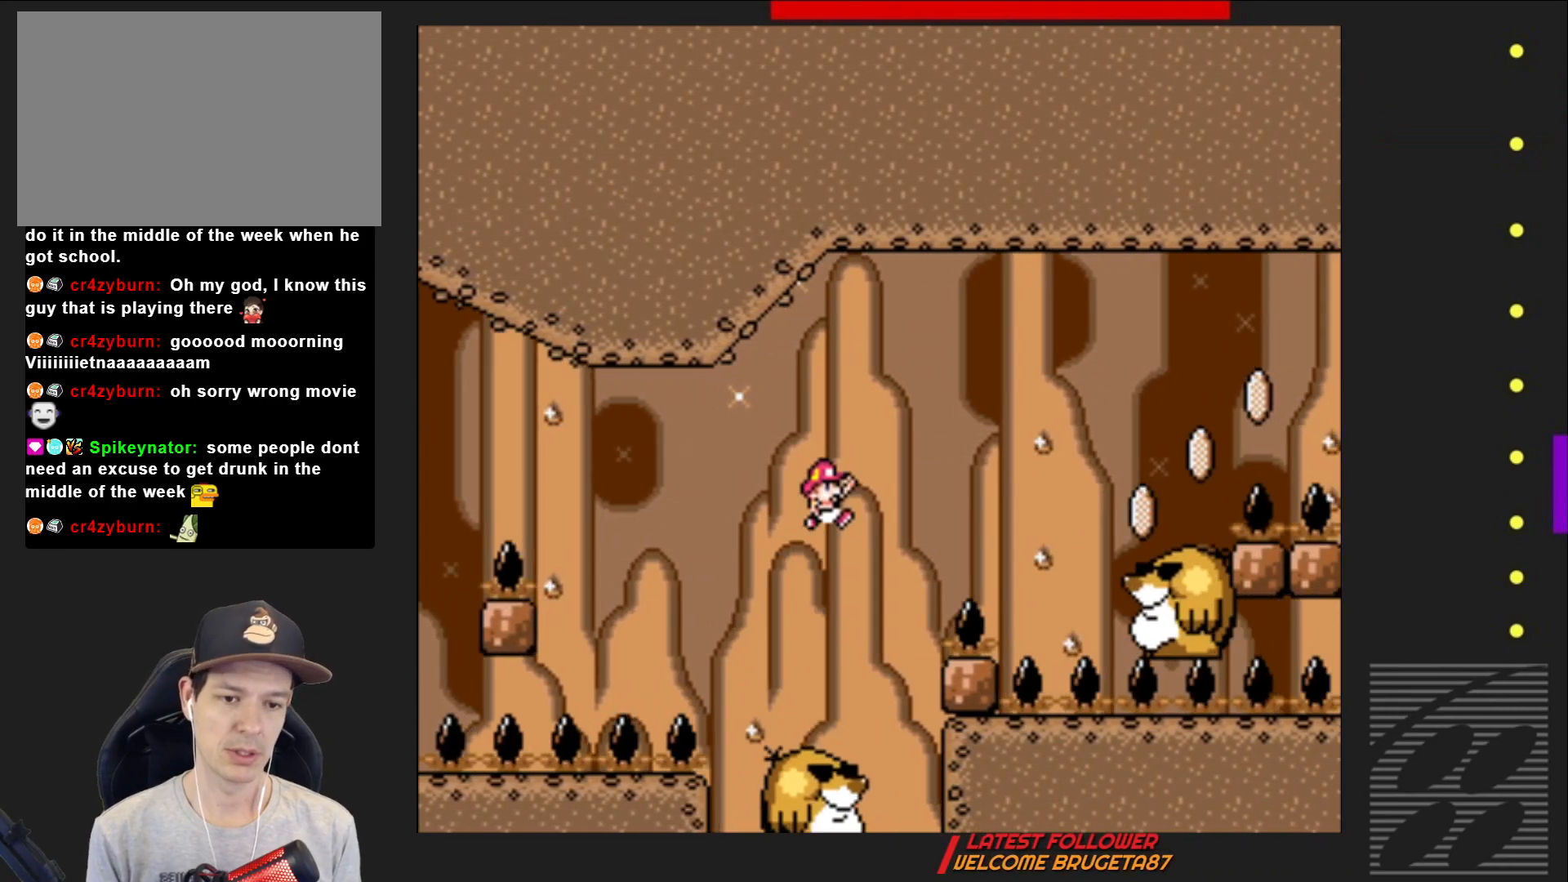
{"buttons": ["SQUARE", "DPAD_LEFT"], "events": [[350, "DPAD_RIGHT", "up"], [433, "CROSS", "up"], [467, "DPAD_LEFT", "down"]]}
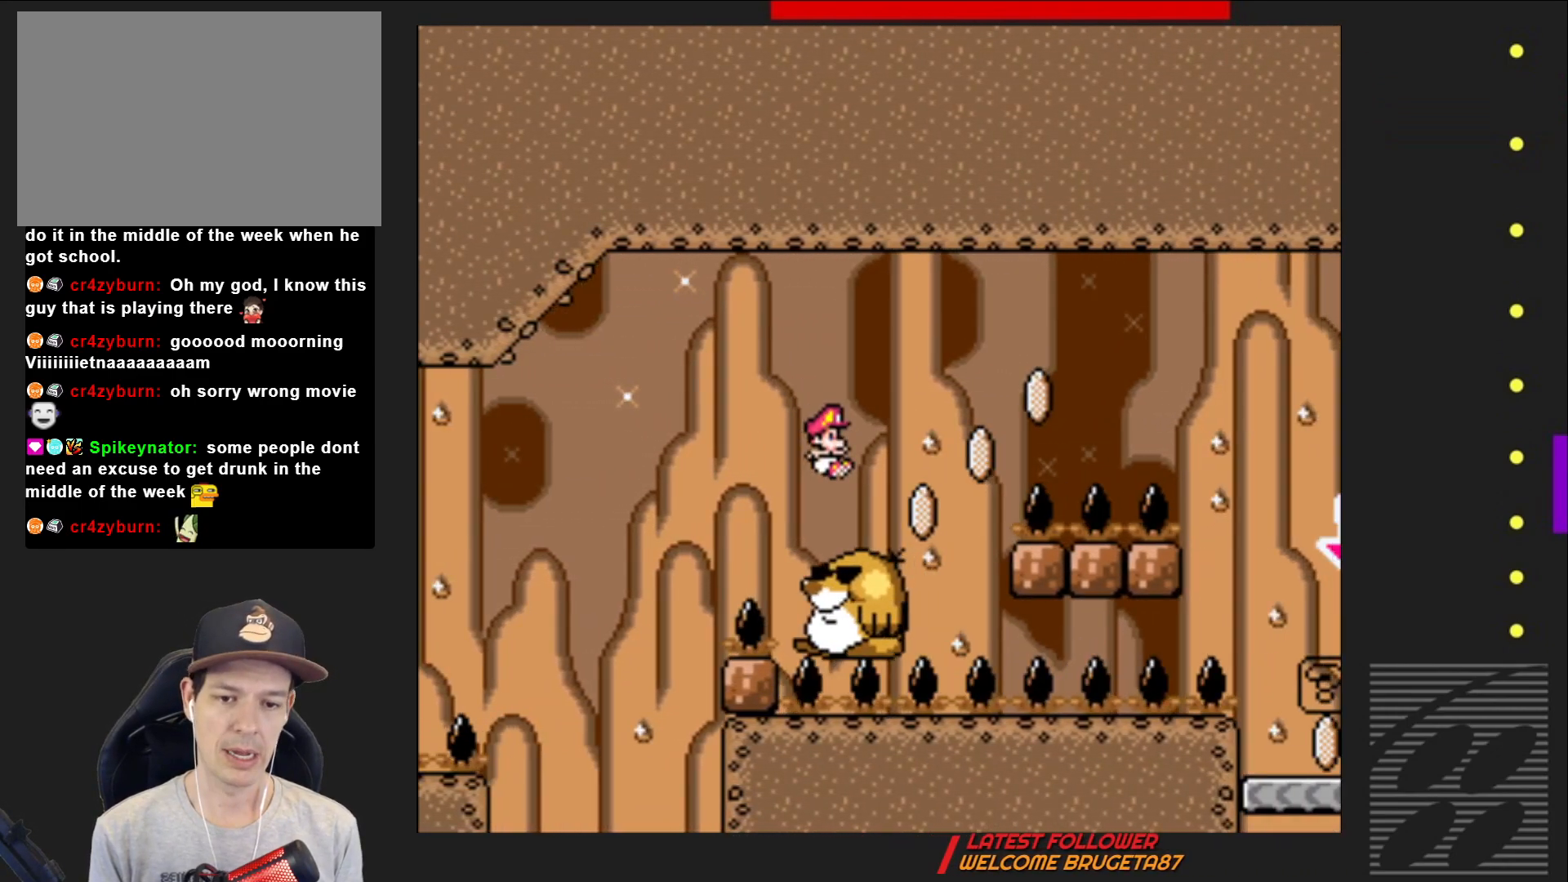
{"buttons": ["CROSS", "SQUARE", "DPAD_RIGHT"], "events": [[117, "DPAD_LEFT", "up"], [400, "DPAD_RIGHT", "down"], [500, "CROSS", "down"]]}
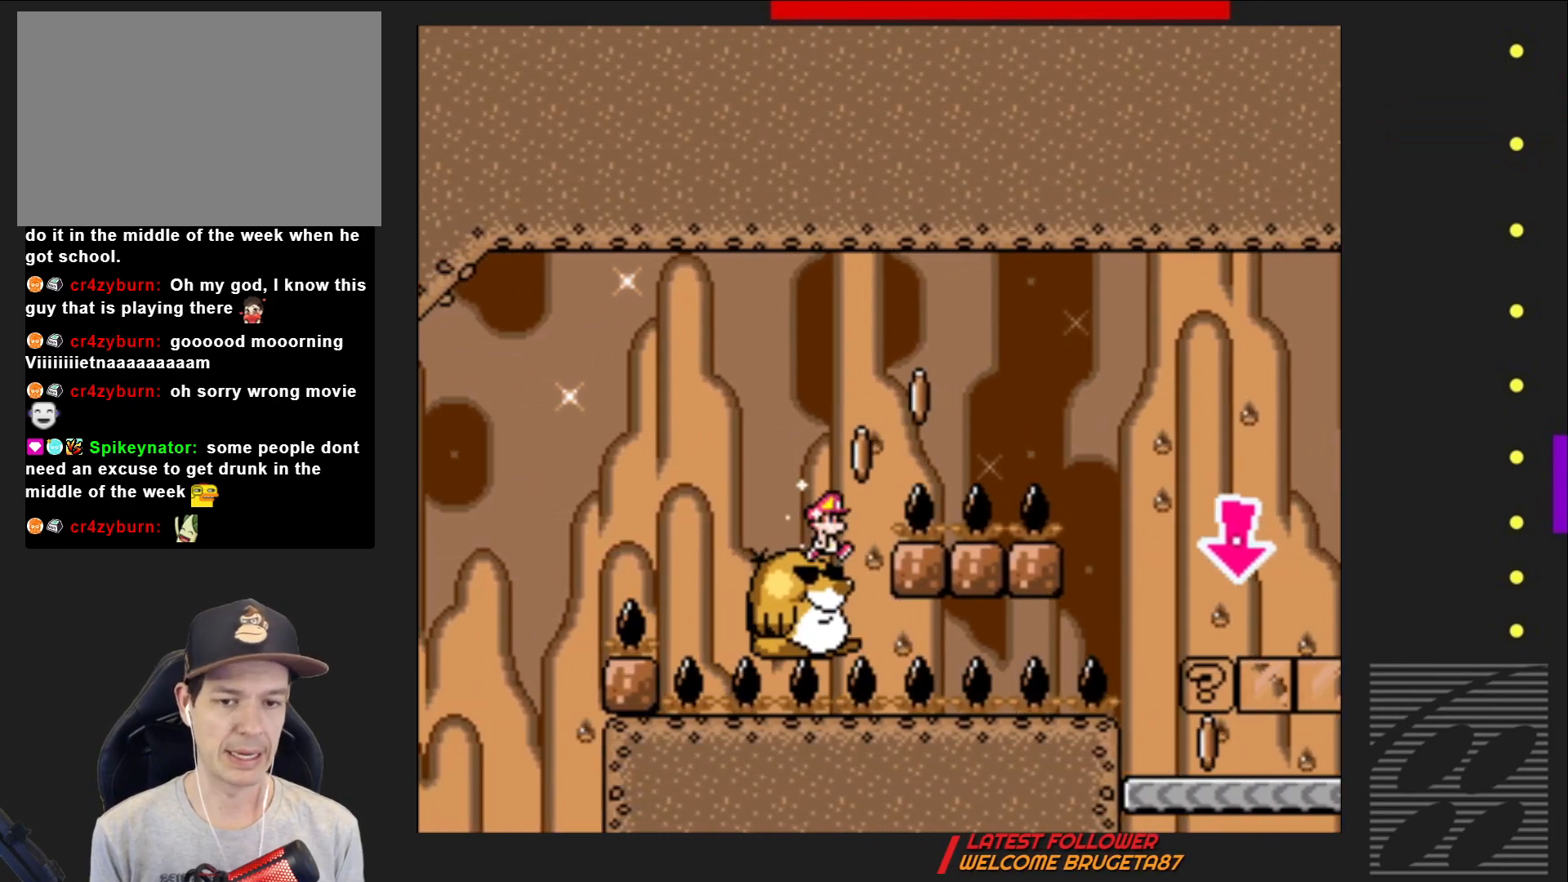
{"buttons": ["CROSS", "SQUARE", "DPAD_RIGHT"], "events": []}
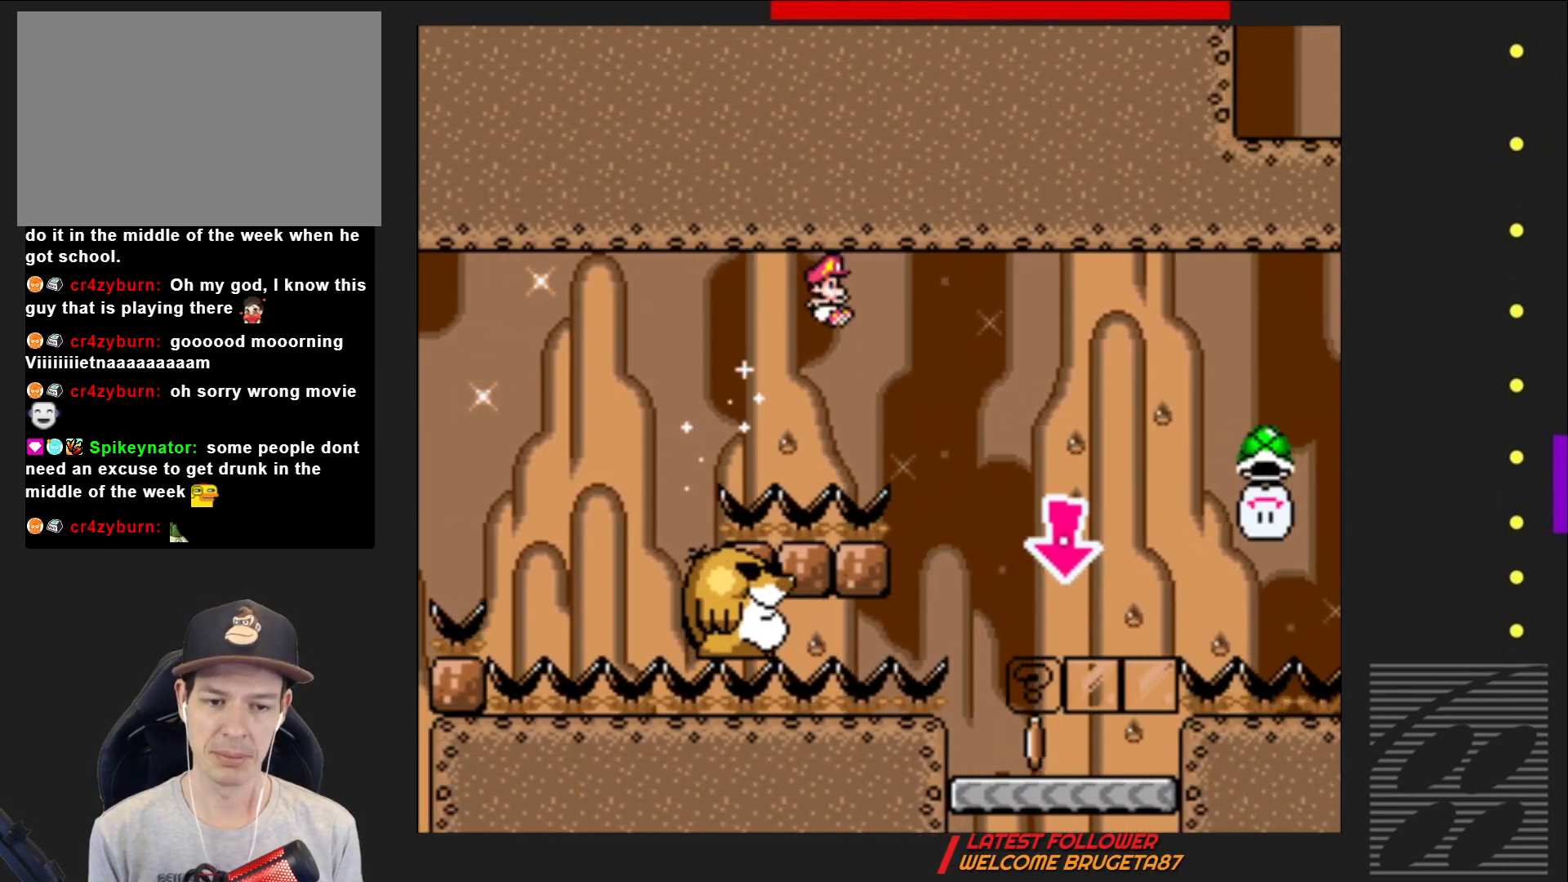
{"buttons": ["SQUARE"], "events": [[117, "CROSS", "up"], [233, "DPAD_RIGHT", "up"], [383, "DPAD_LEFT", "down"], [500, "DPAD_LEFT", "up"]]}
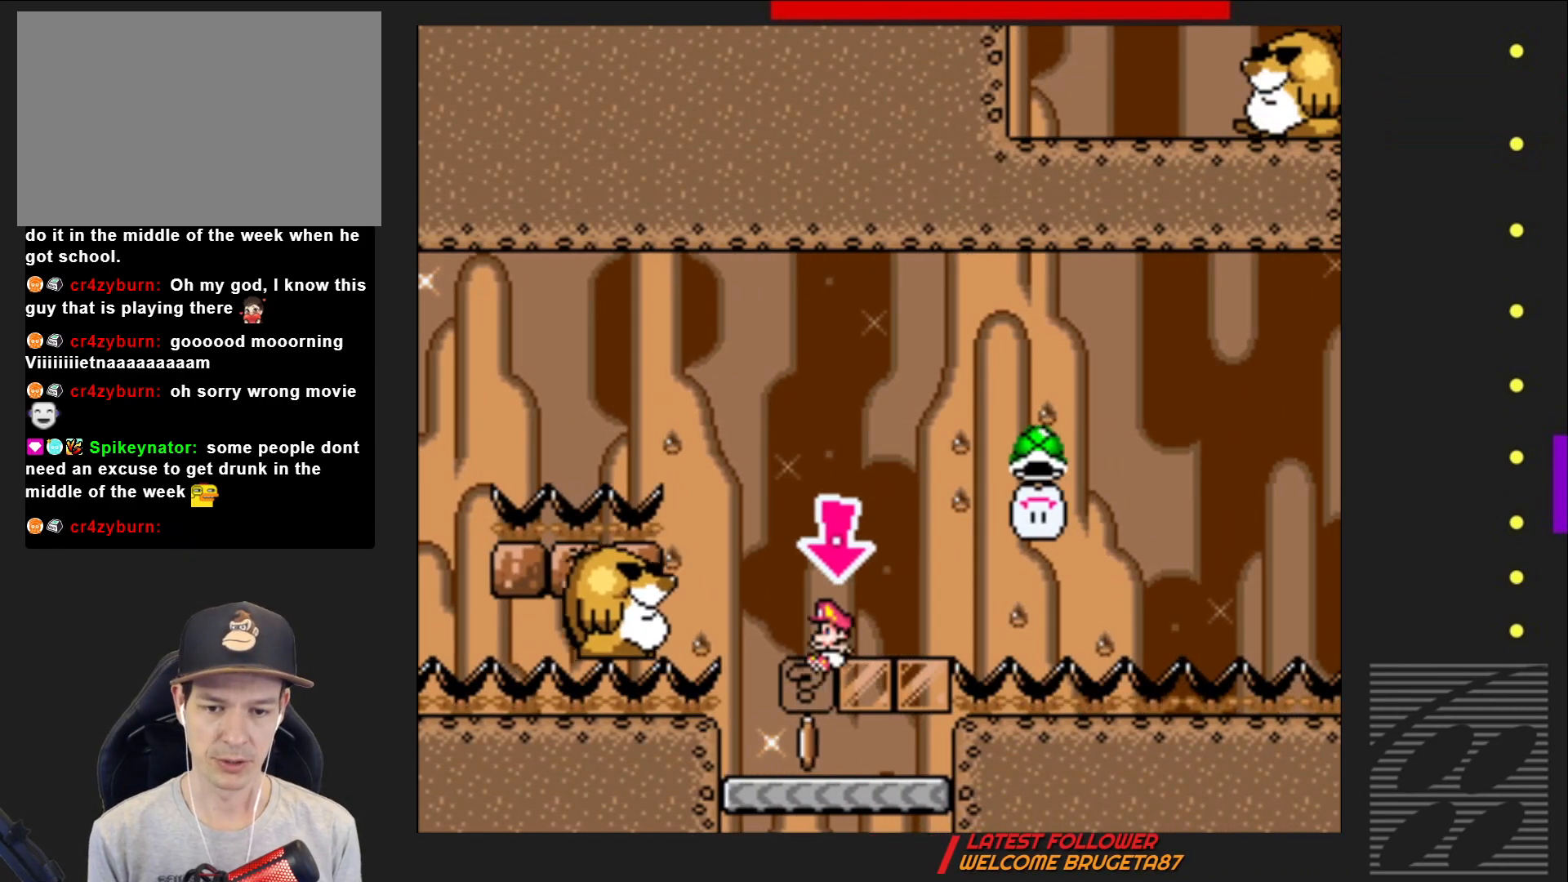
{"buttons": ["CROSS", "SQUARE", "DPAD_LEFT"], "events": [[133, "CROSS", "down"], [133, "DPAD_RIGHT", "down"], [300, "CROSS", "up"], [300, "DPAD_RIGHT", "up"], [467, "CROSS", "down"], [500, "DPAD_LEFT", "down"]]}
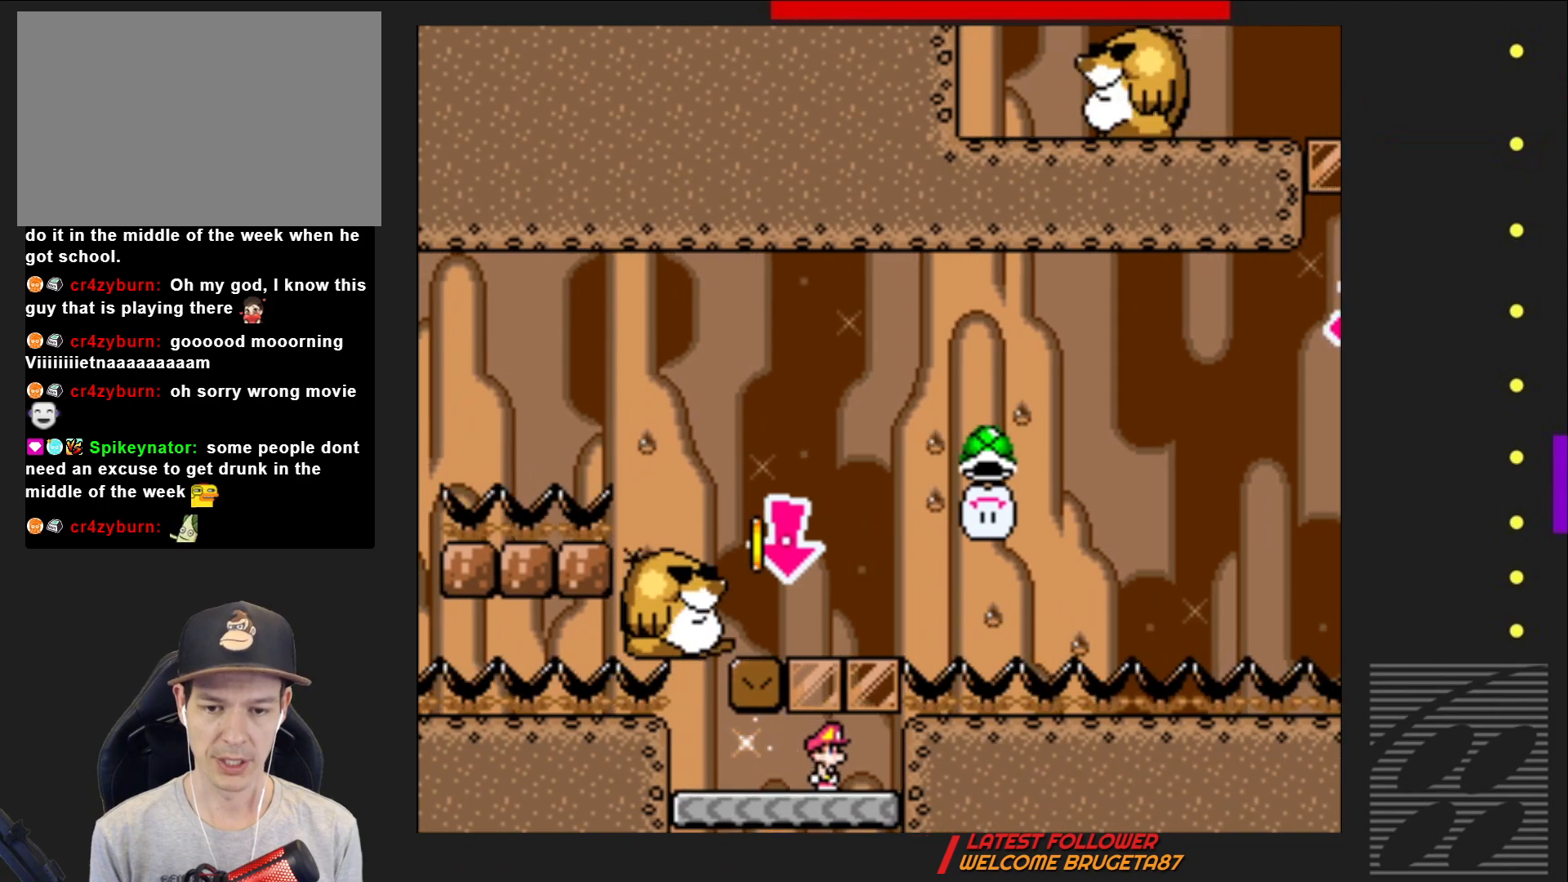
{"buttons": ["CROSS", "SQUARE", "DPAD_LEFT"], "events": [[167, "DPAD_LEFT", "up"], [267, "DPAD_RIGHT", "down"], [383, "DPAD_RIGHT", "up"], [467, "DPAD_LEFT", "down"]]}
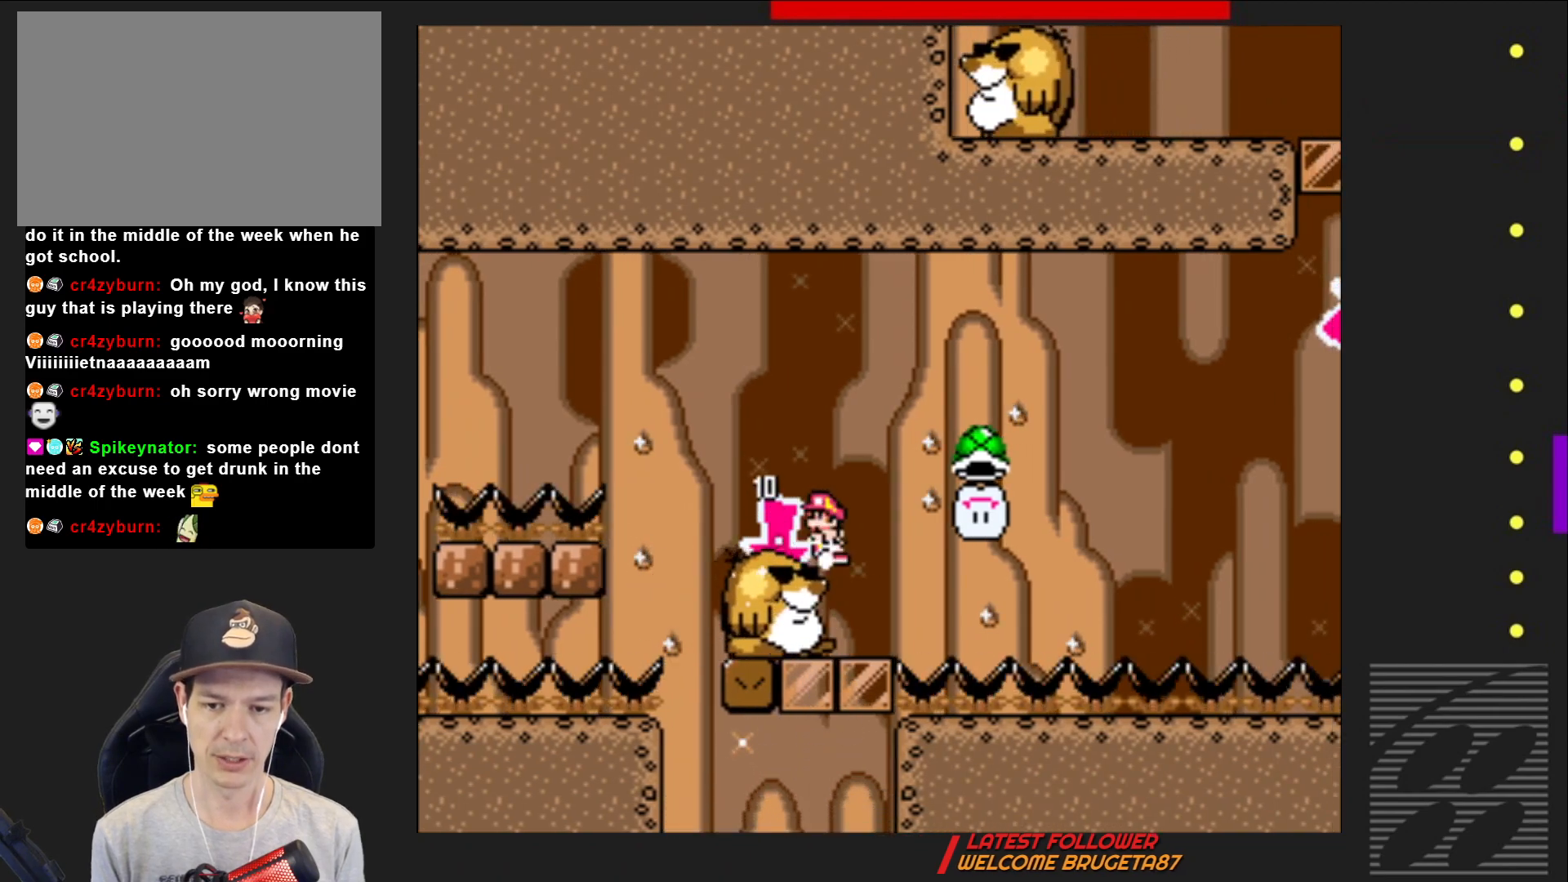
{"buttons": ["SQUARE"], "events": [[117, "DPAD_LEFT", "up"], [150, "CROSS", "up"]]}
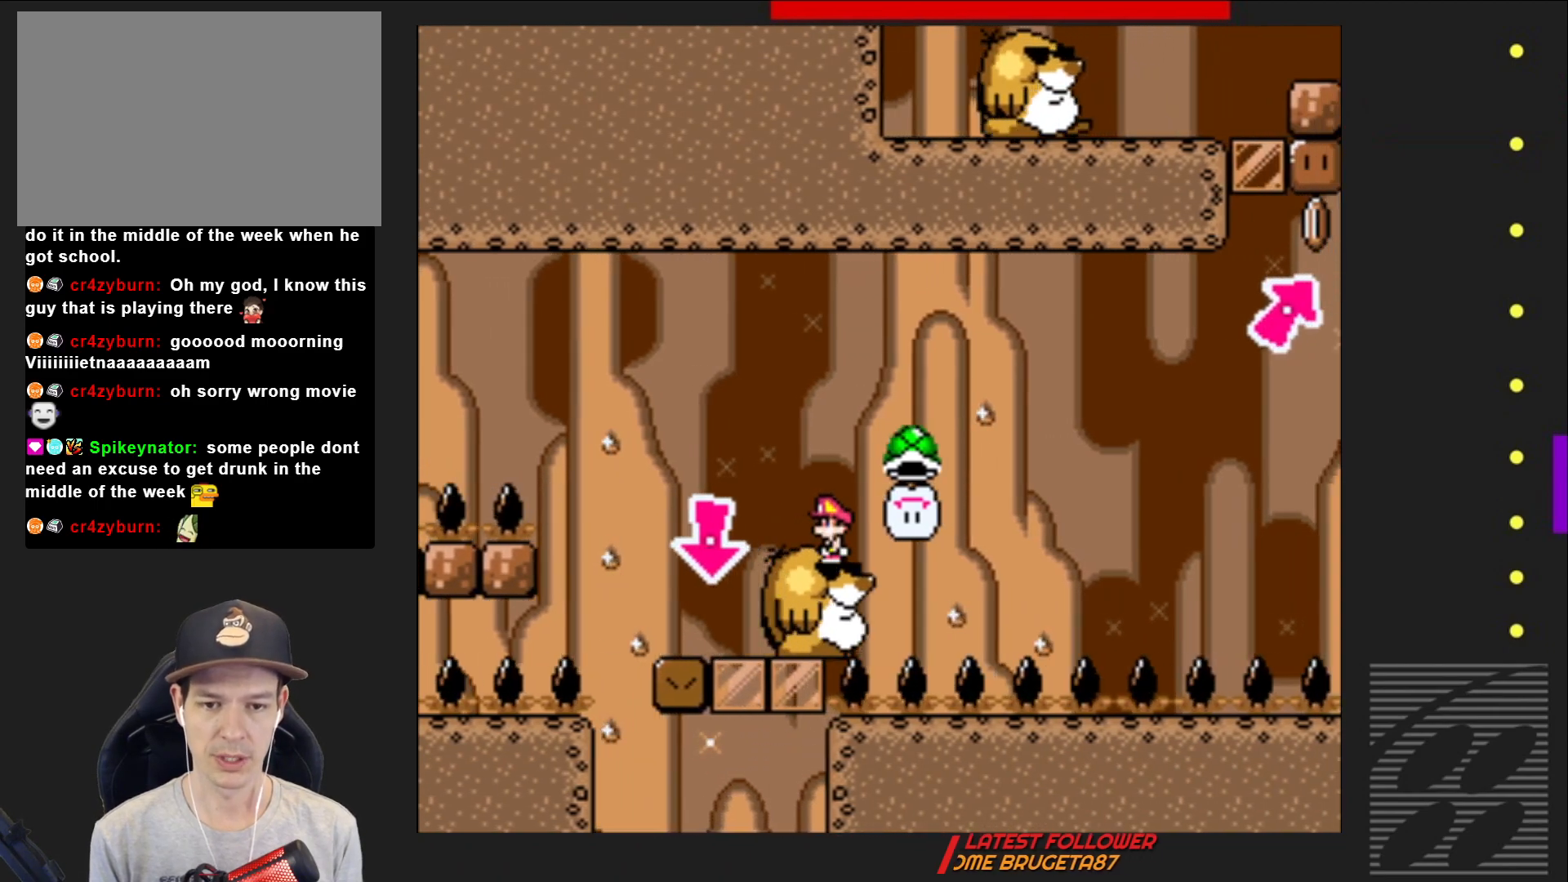
{"buttons": ["SQUARE", "DPAD_LEFT"], "events": [[50, "DPAD_RIGHT", "down"], [133, "CROSS", "down"], [300, "CROSS", "up"], [367, "DPAD_RIGHT", "up"], [500, "DPAD_LEFT", "down"]]}
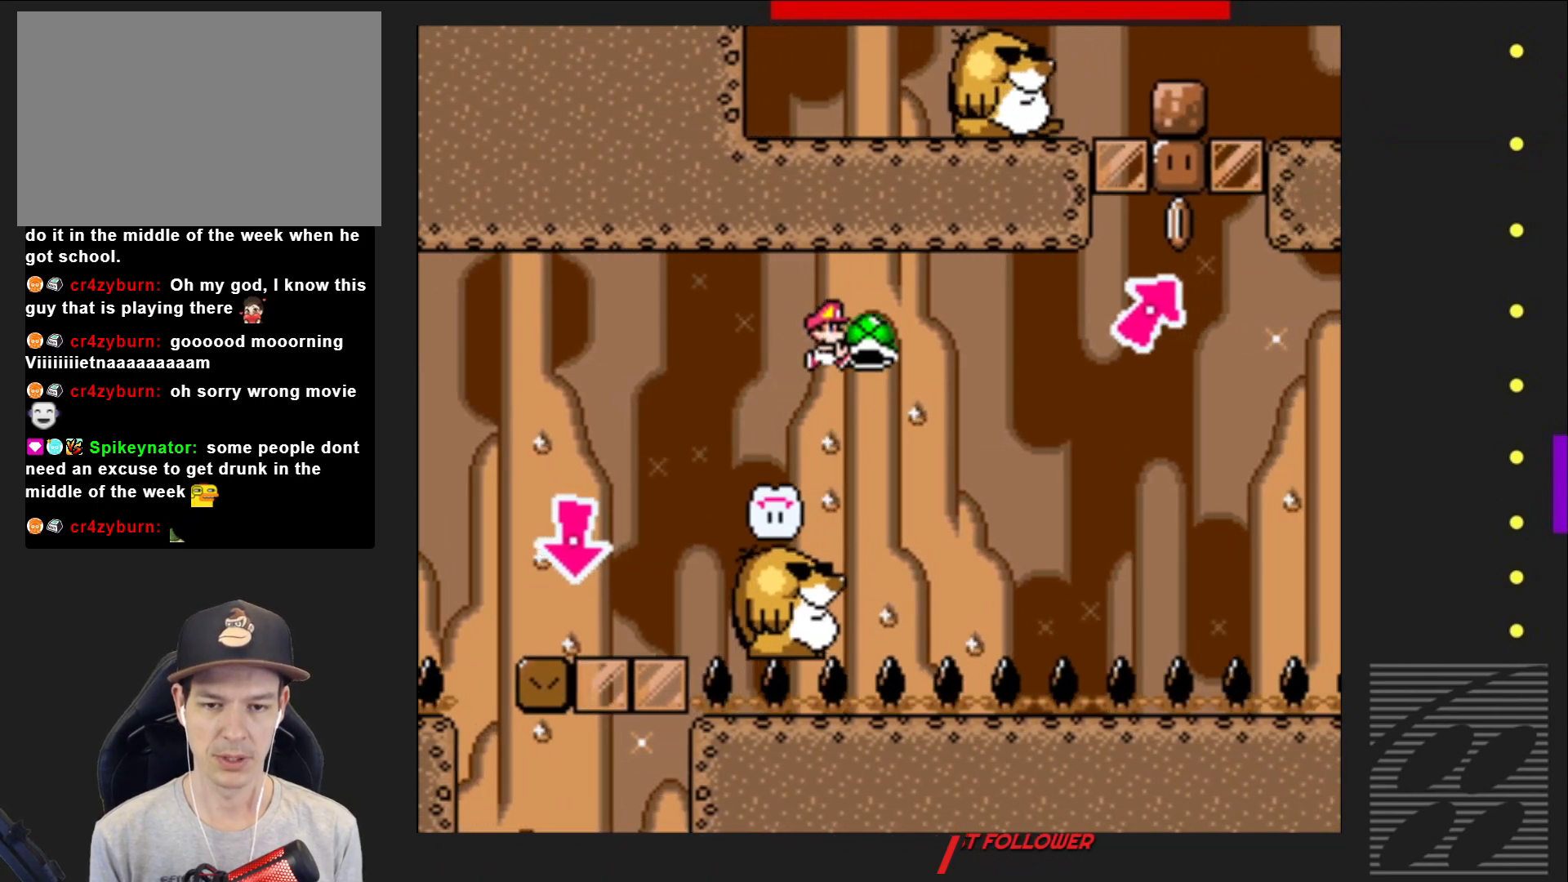
{"buttons": ["SQUARE"], "events": [[150, "DPAD_LEFT", "up"]]}
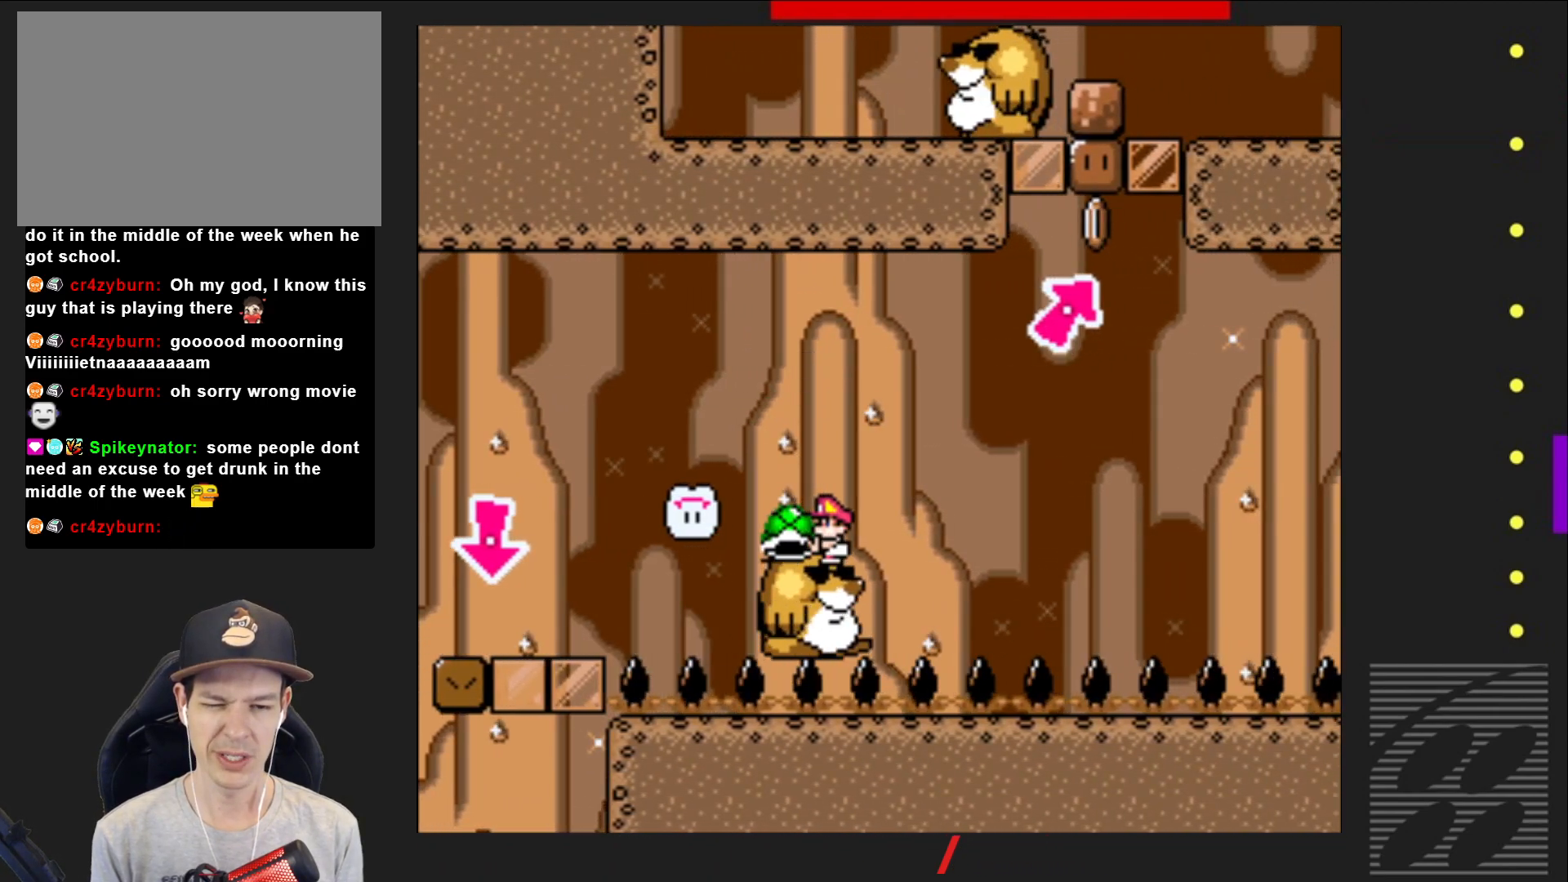
{"buttons": ["SQUARE"], "events": []}
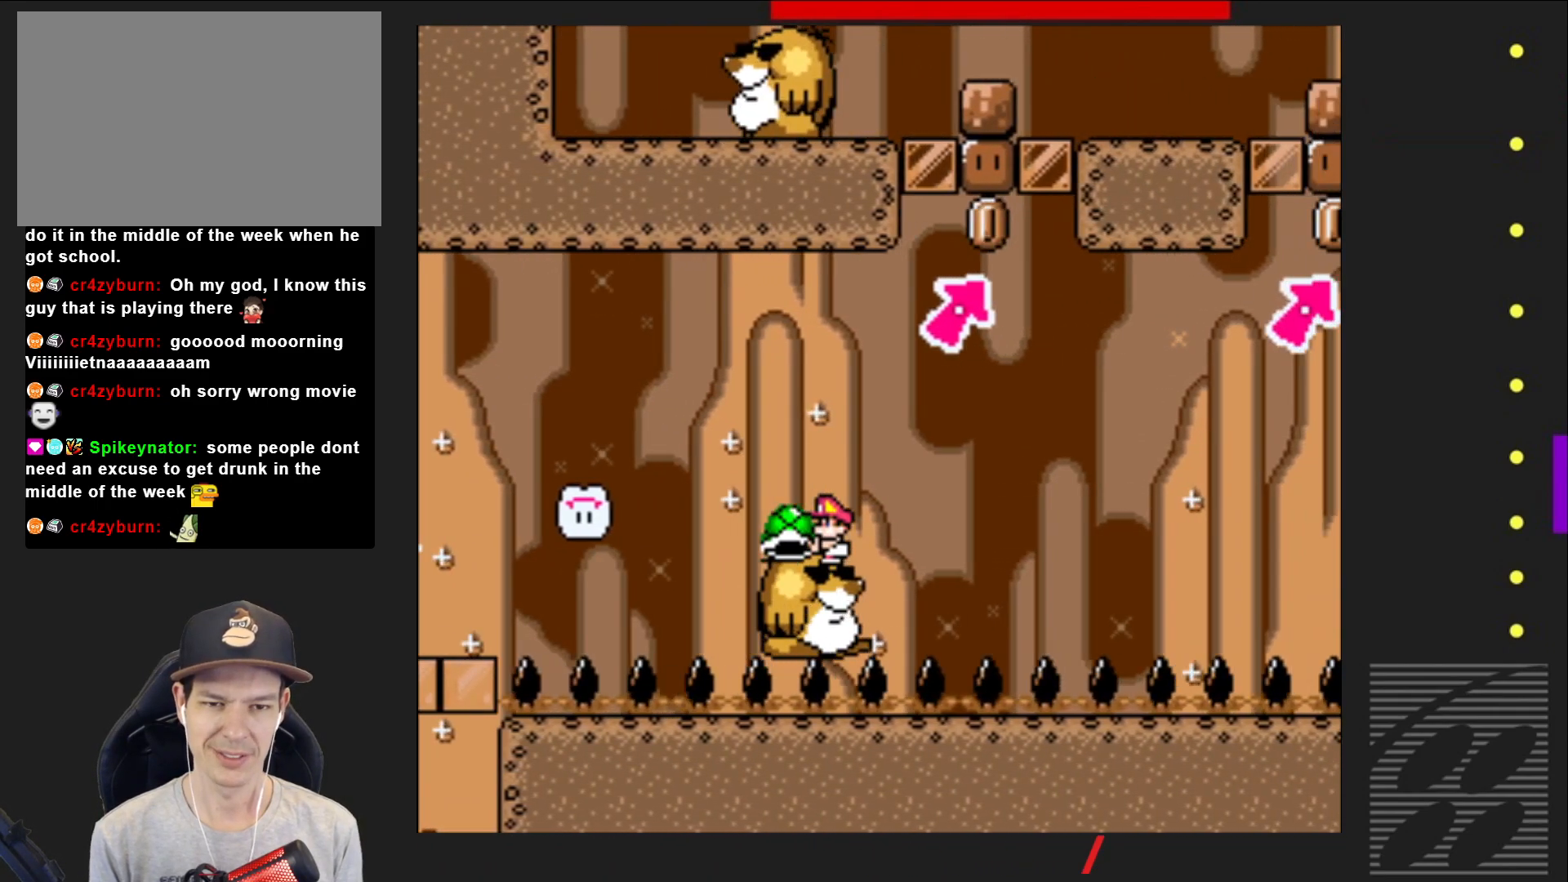
{"buttons": ["DPAD_UP"], "events": [[167, "DPAD_RIGHT", "down"], [217, "CROSS", "down"], [433, "DPAD_UP", "down"], [450, "DPAD_RIGHT", "up"], [483, "CROSS", "up"], [483, "SQUARE", "up"]]}
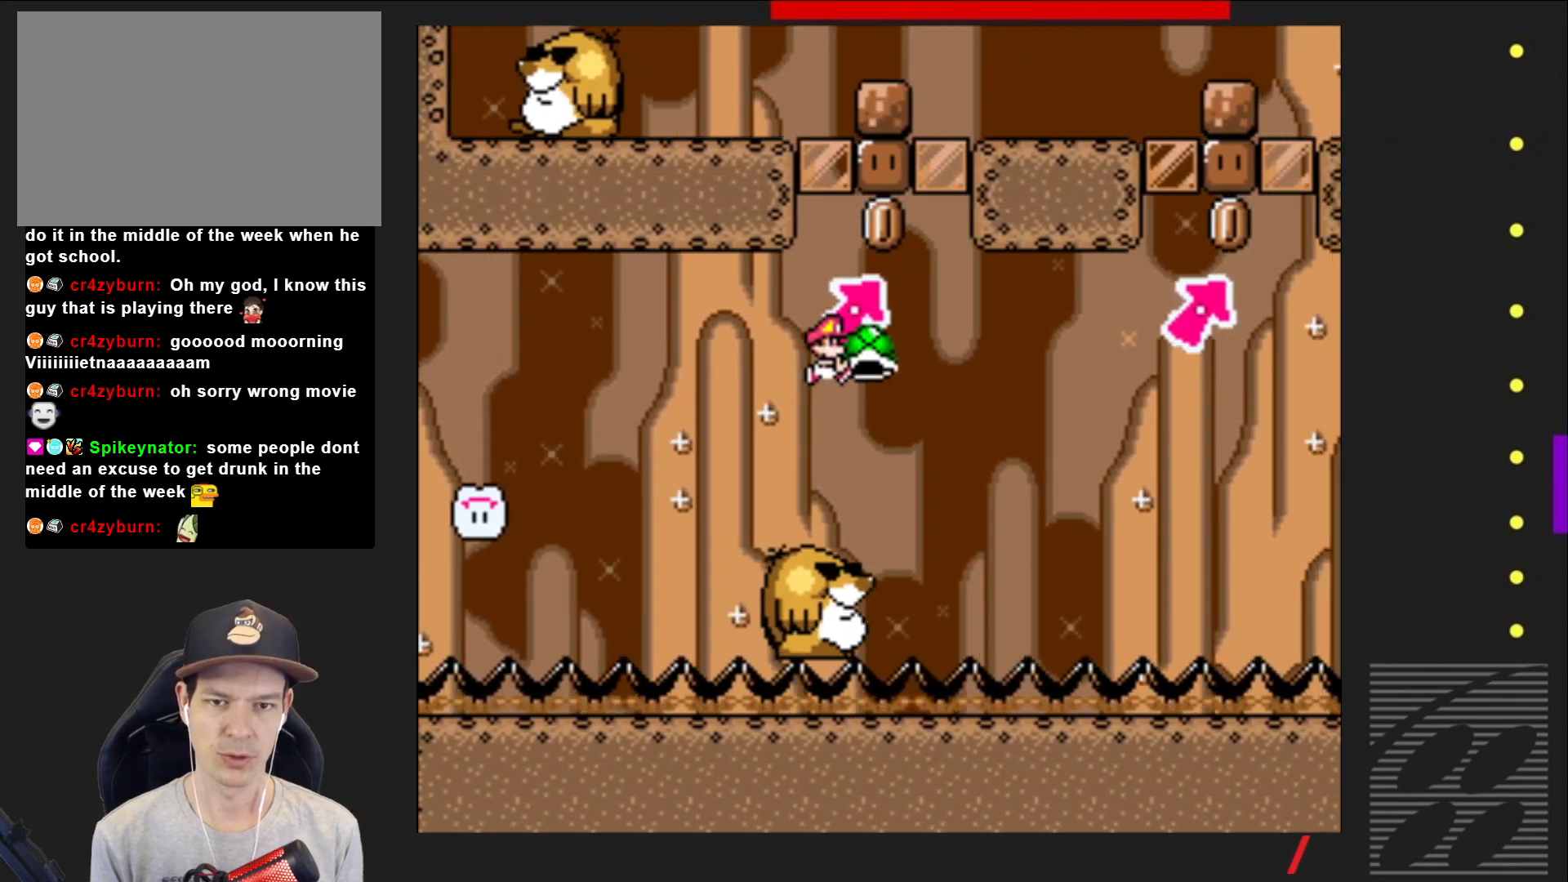
{"buttons": ["SQUARE"], "events": [[117, "DPAD_LEFT", "down"], [117, "SQUARE", "down"], [233, "DPAD_LEFT", "up"], [233, "DPAD_UP", "up"]]}
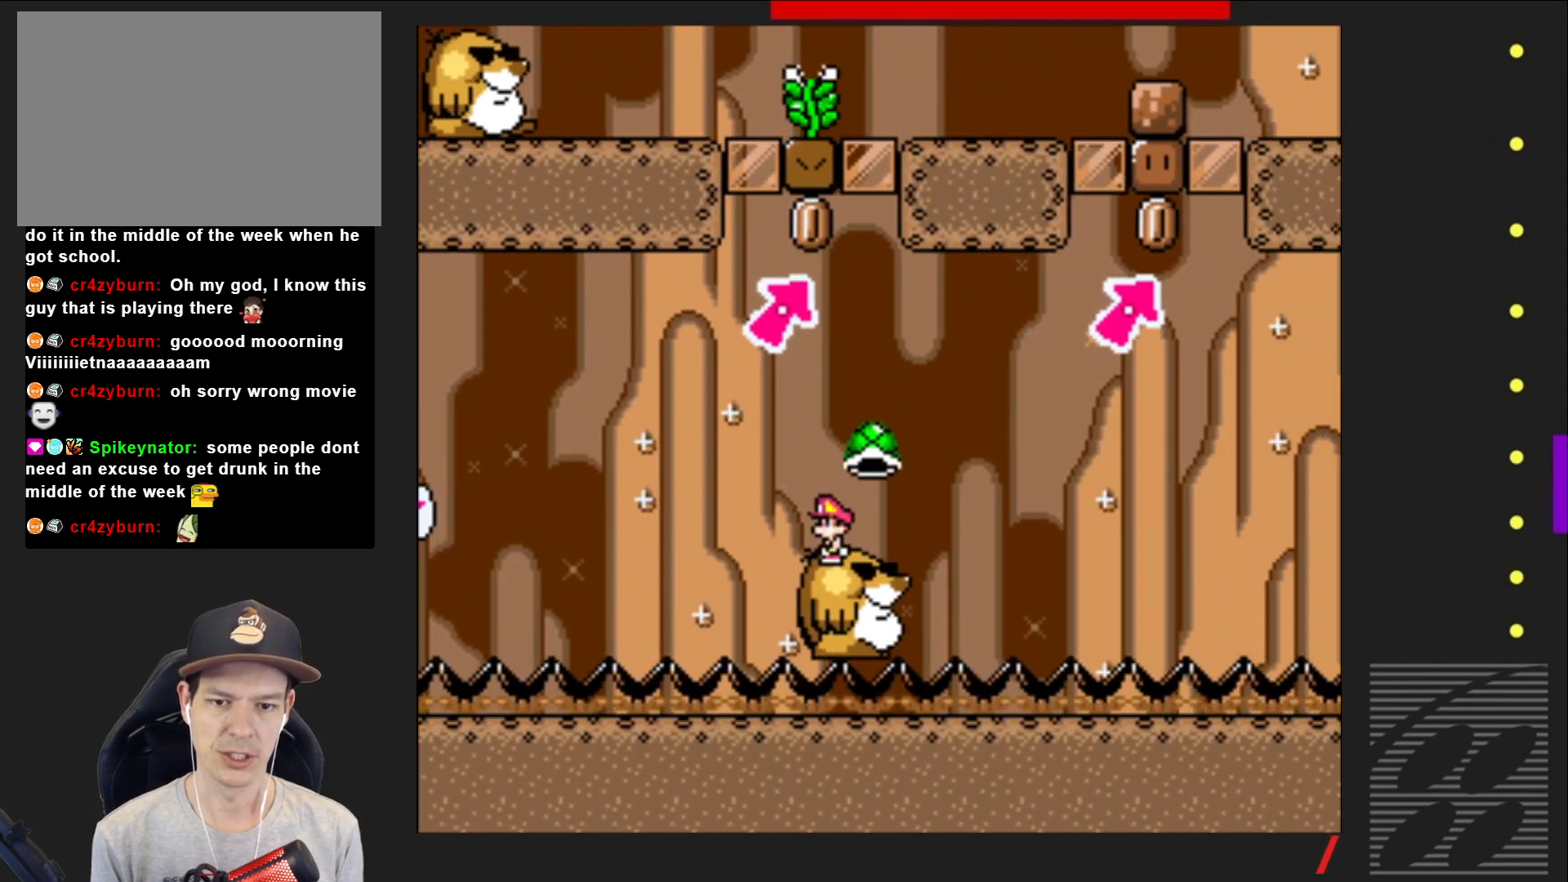
{"buttons": ["SQUARE"], "events": [[33, "DPAD_RIGHT", "down"], [183, "DPAD_RIGHT", "up"]]}
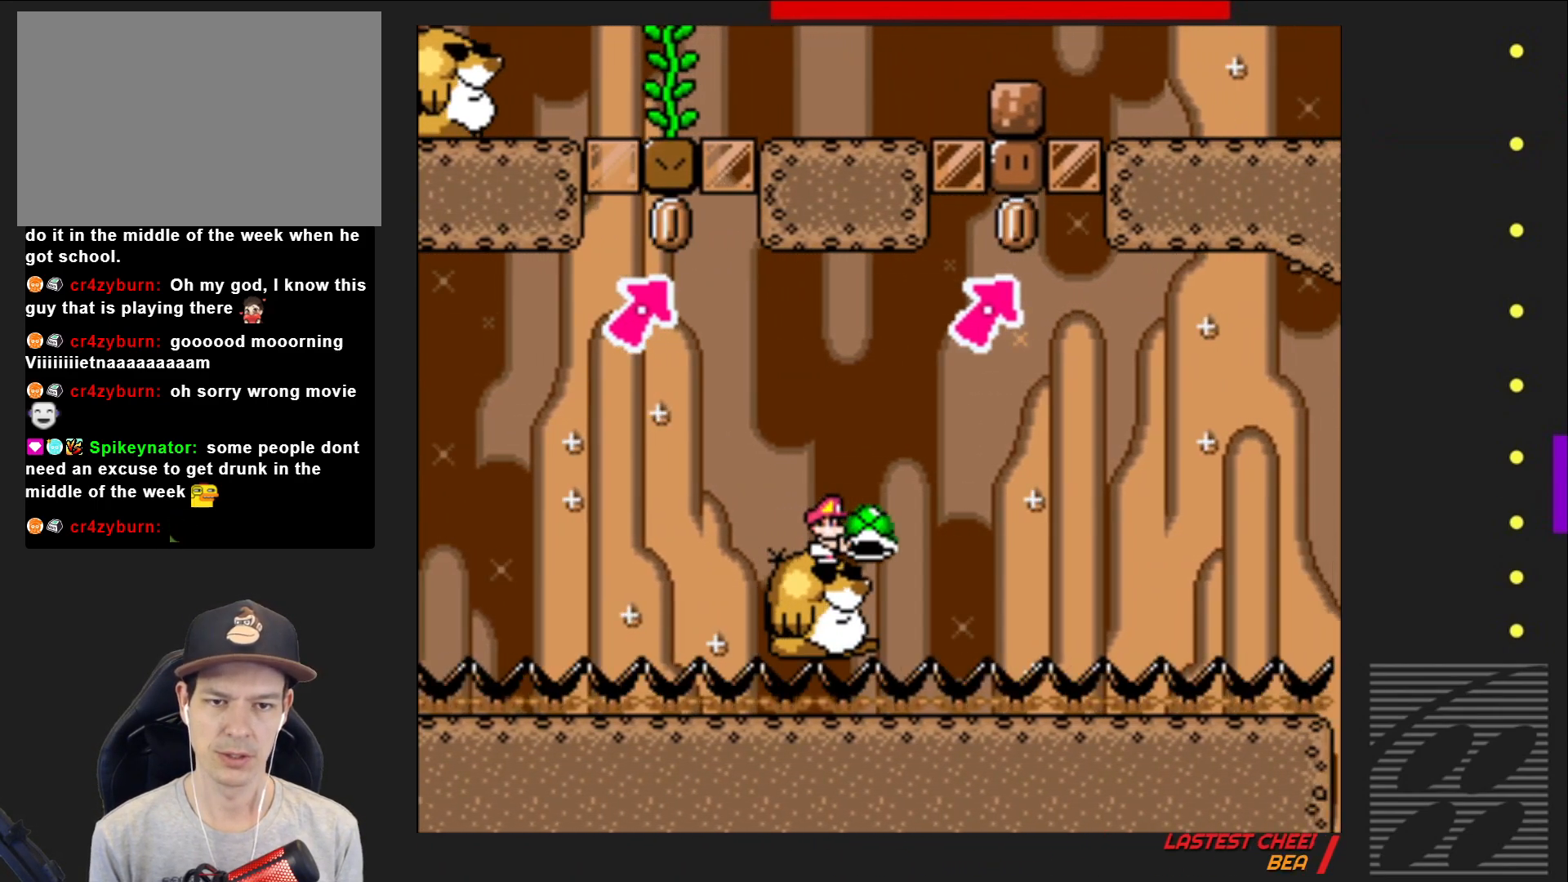
{"buttons": ["CROSS", "SQUARE", "DPAD_RIGHT"], "events": [[433, "CROSS", "down"], [467, "DPAD_RIGHT", "down"]]}
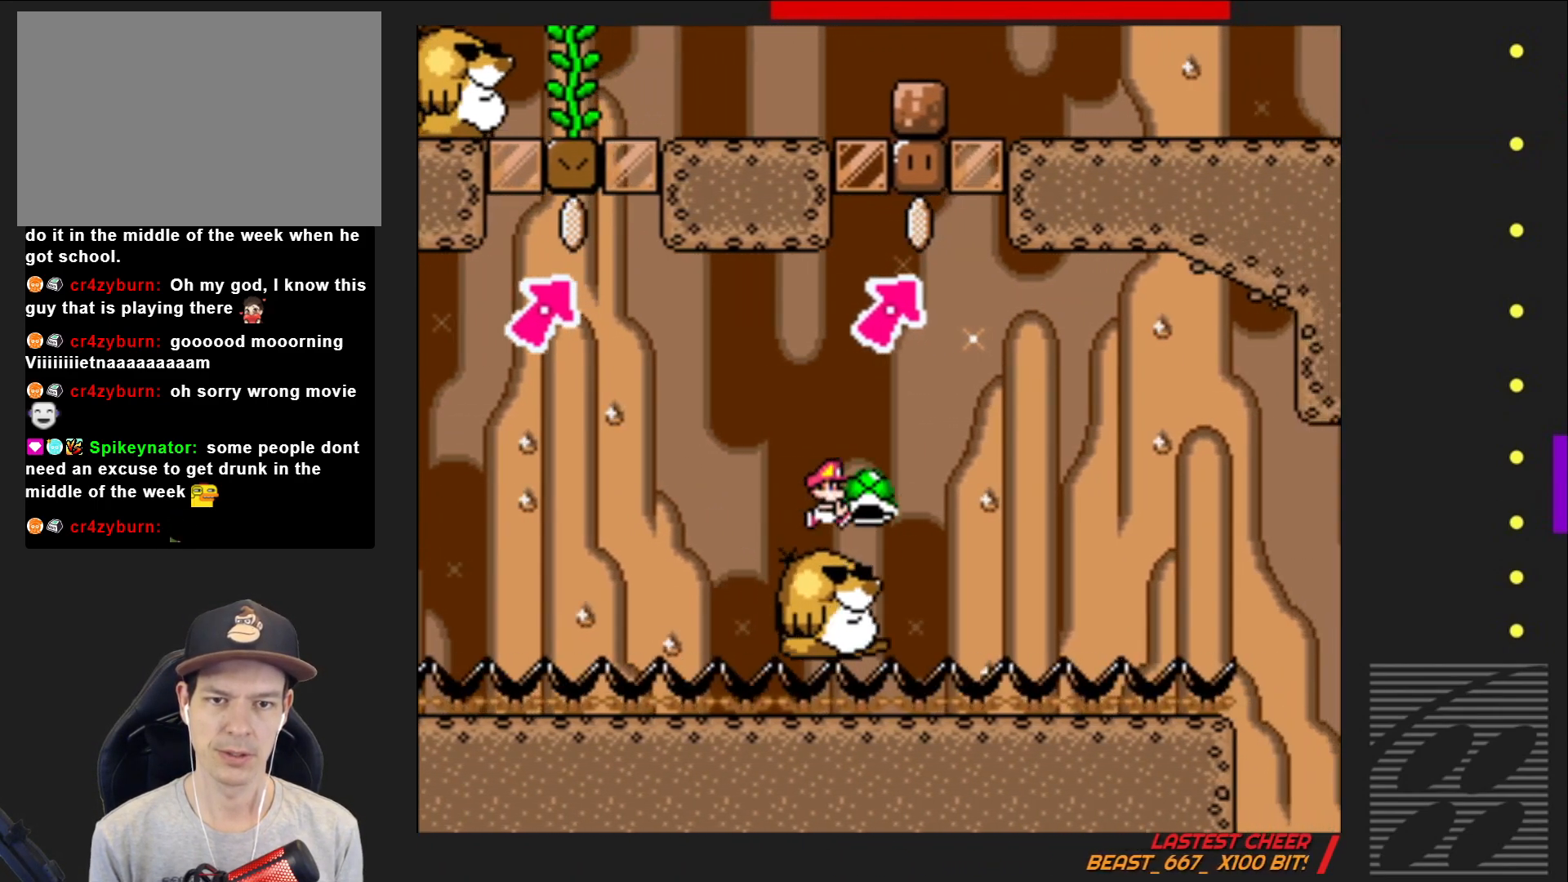
{"buttons": ["SQUARE"], "events": [[167, "DPAD_UP", "down"], [183, "DPAD_RIGHT", "up"], [200, "CROSS", "up"], [200, "SQUARE", "up"], [333, "SQUARE", "down"], [433, "DPAD_UP", "up"]]}
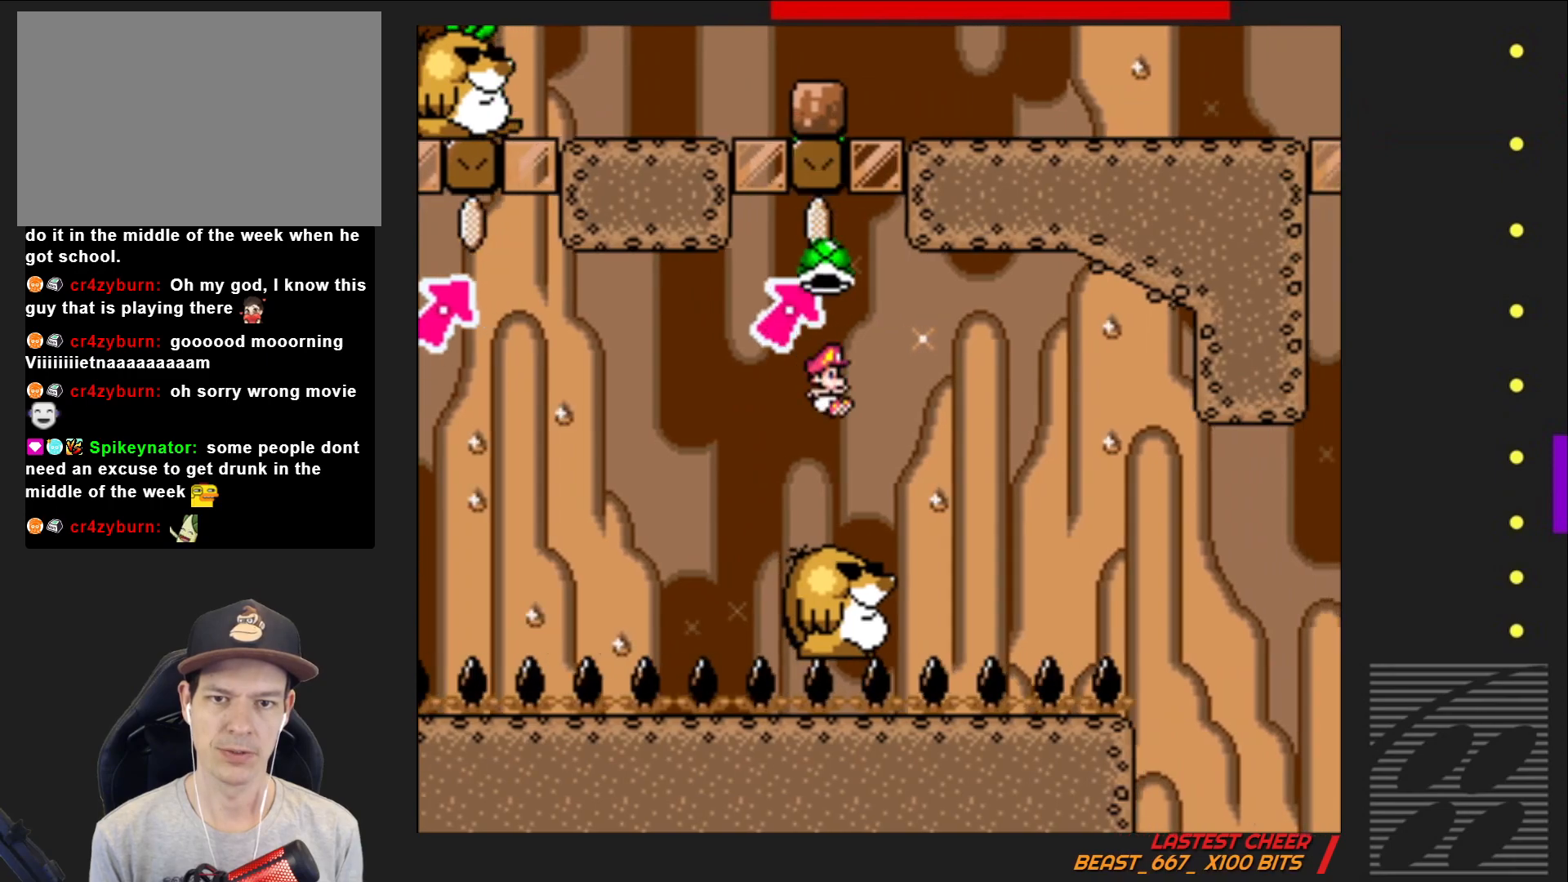
{"buttons": ["SQUARE"], "events": [[100, "DPAD_LEFT", "down"], [217, "DPAD_LEFT", "up"]]}
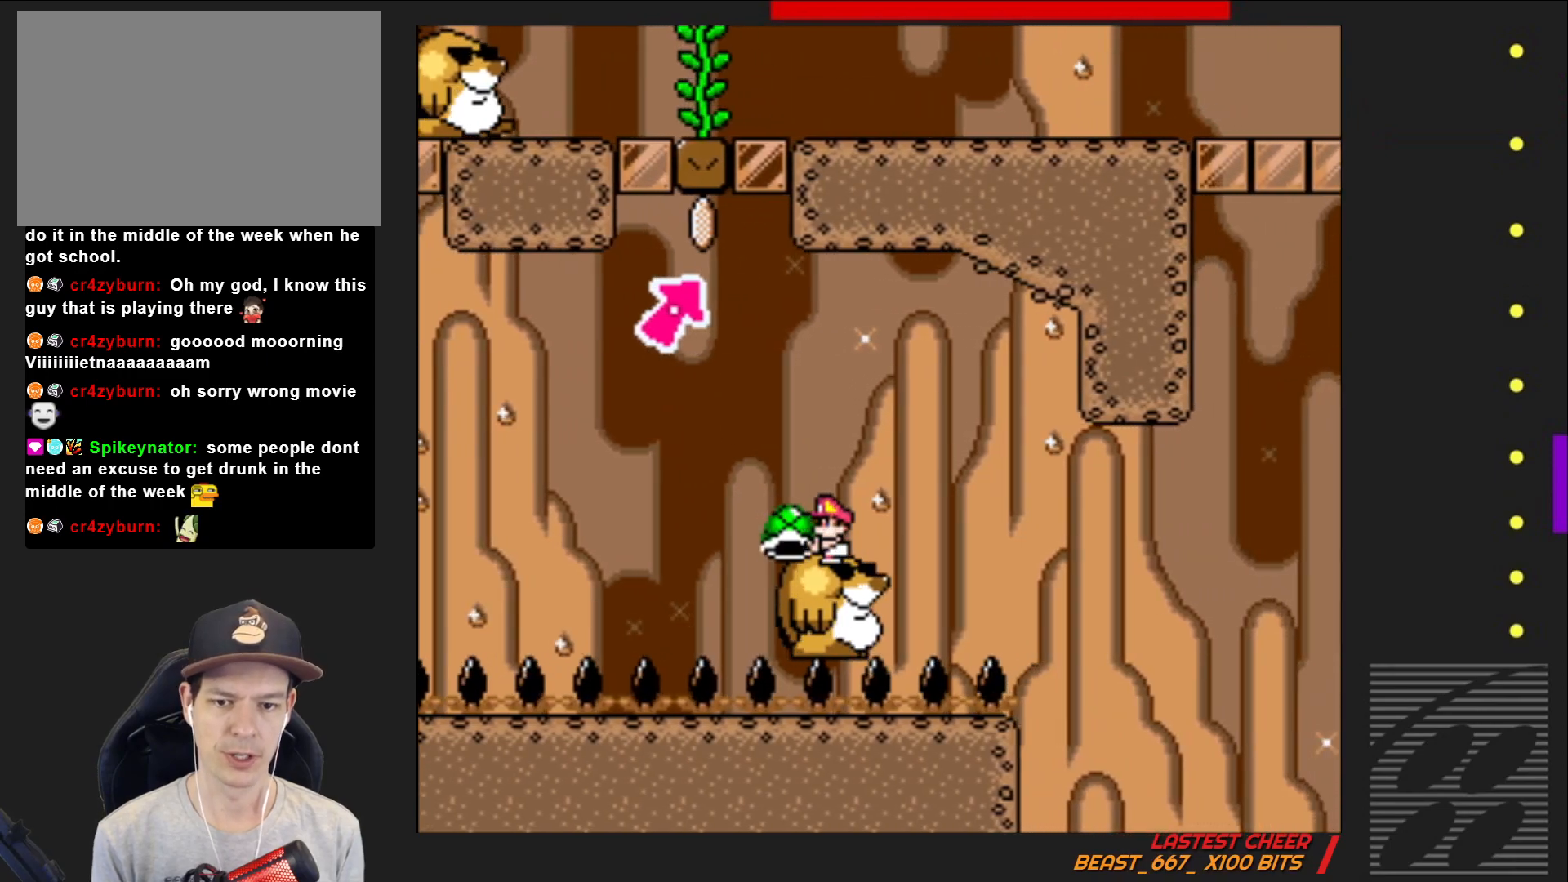
{"buttons": ["SQUARE"], "events": []}
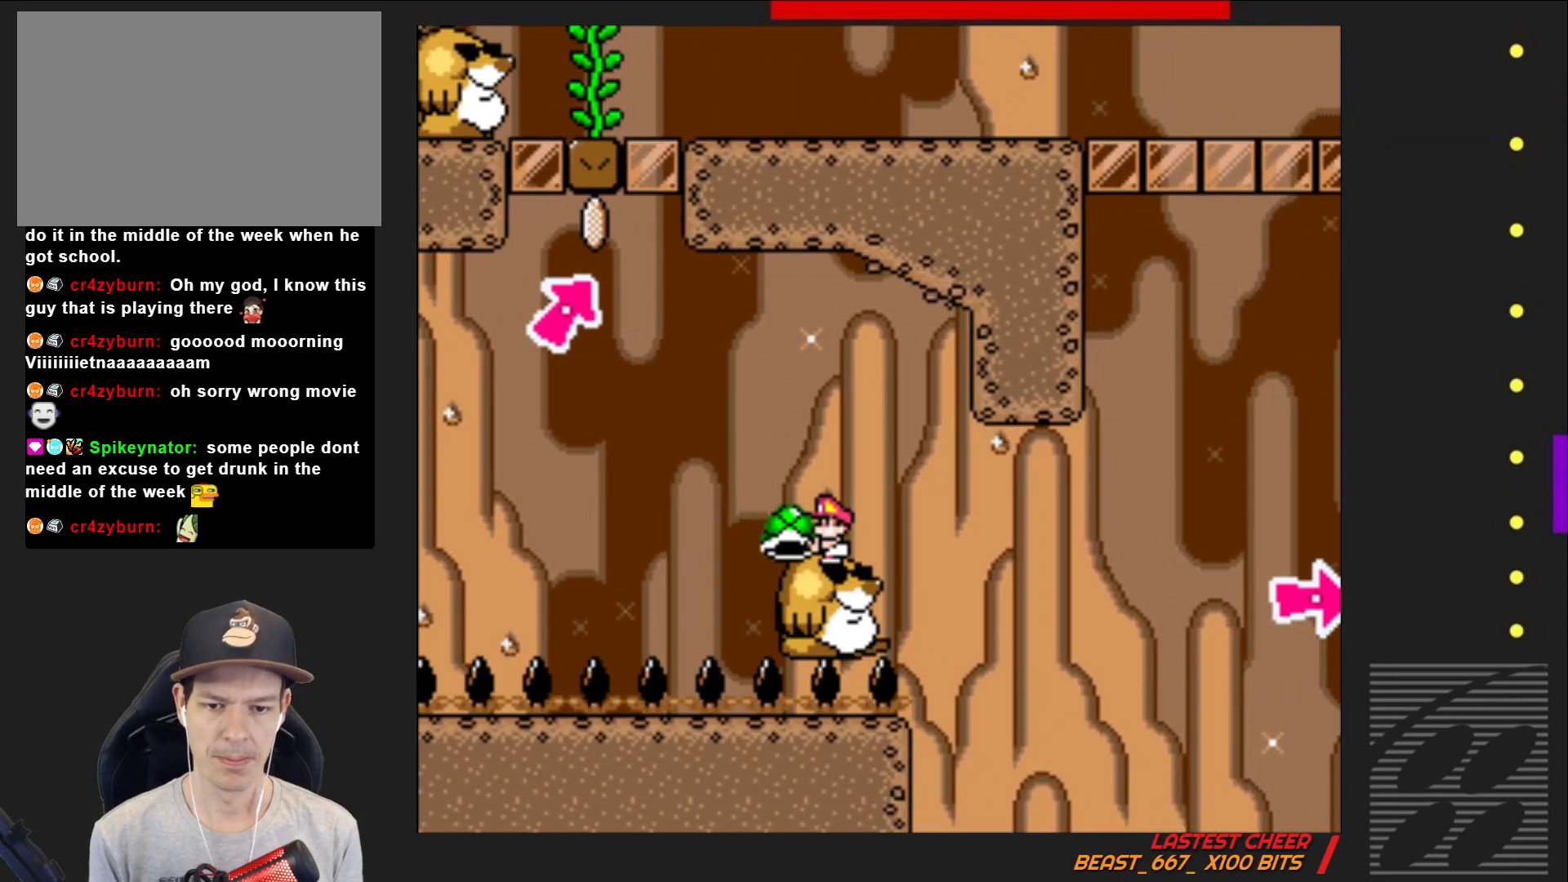
{"buttons": ["SQUARE"], "events": []}
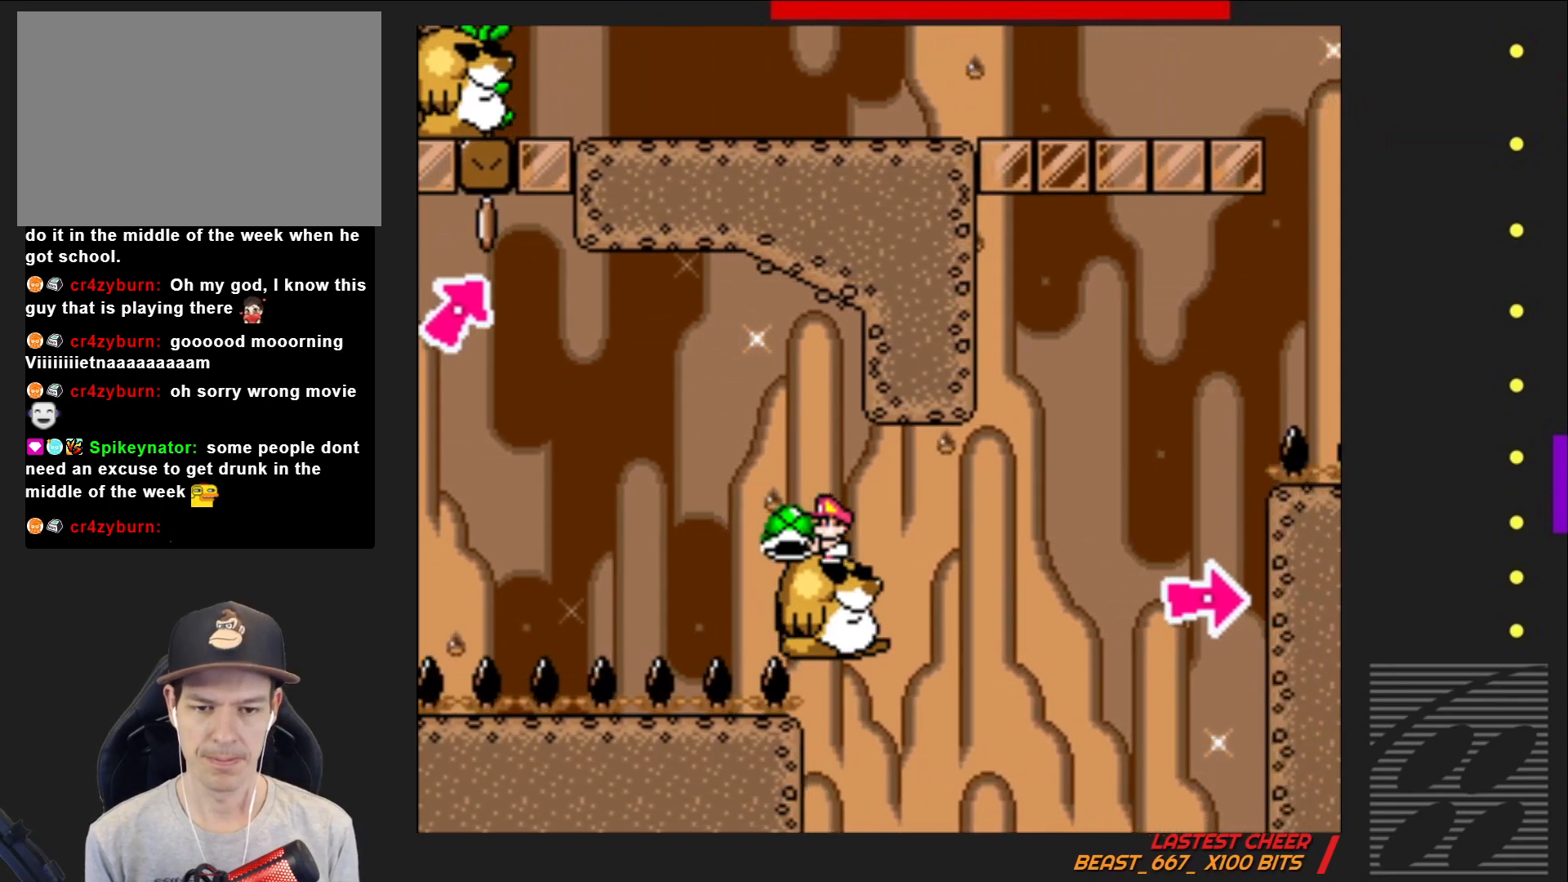
{"buttons": ["CROSS", "SQUARE", "DPAD_RIGHT"], "events": [[167, "DPAD_RIGHT", "down"], [283, "CROSS", "down"]]}
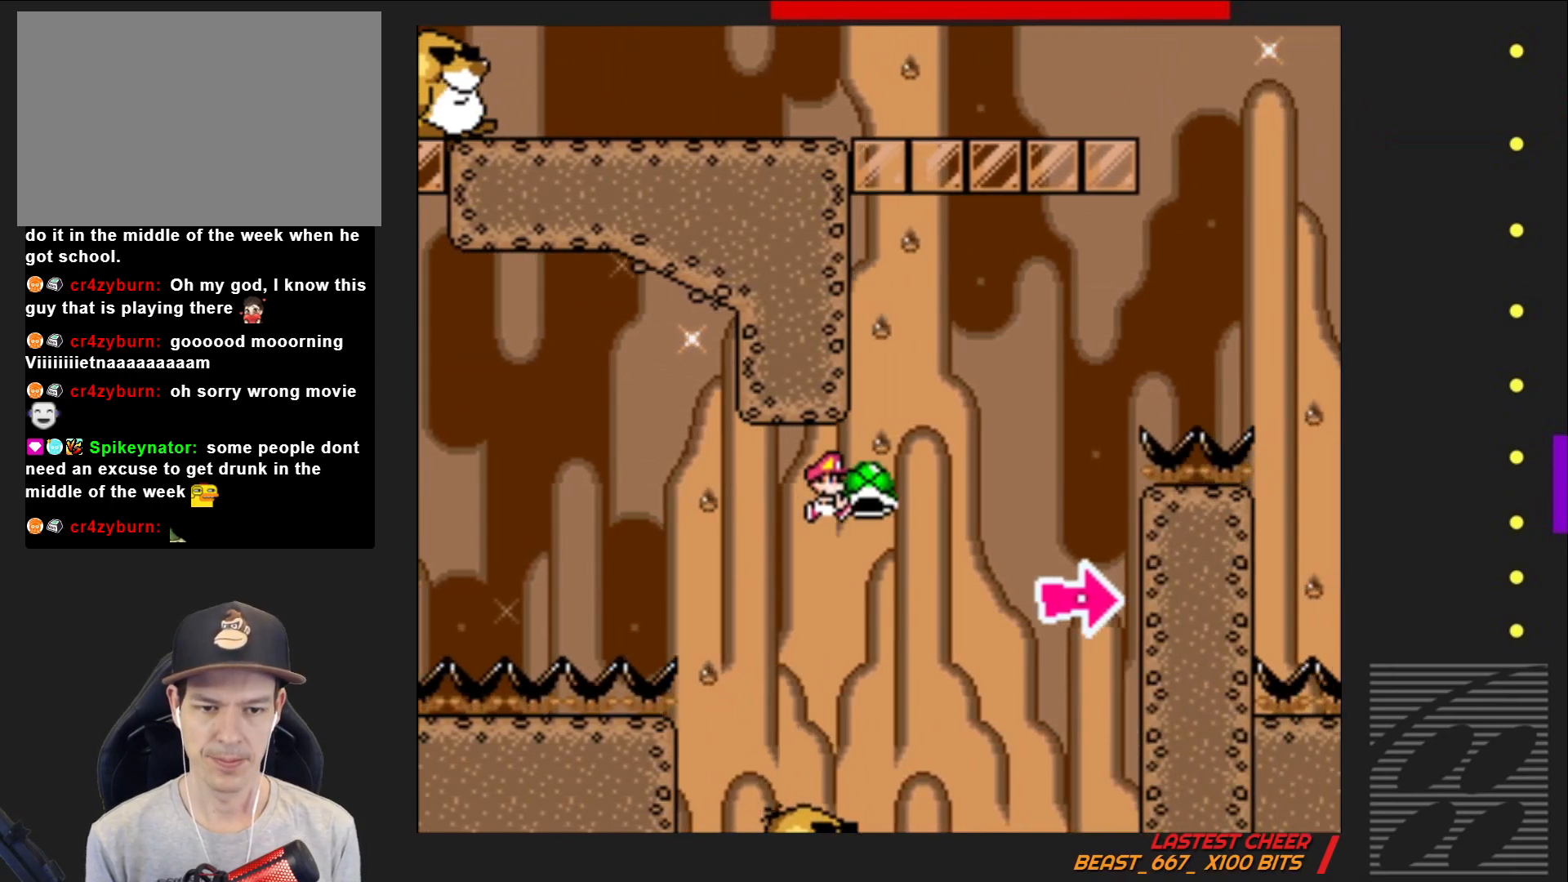
{"buttons": ["CROSS", "SQUARE"], "events": [[67, "CROSS", "up"], [67, "SQUARE", "up"], [200, "SQUARE", "down"], [217, "CROSS", "down"], [250, "DPAD_RIGHT", "up"], [367, "DPAD_LEFT", "down"], [467, "DPAD_LEFT", "up"]]}
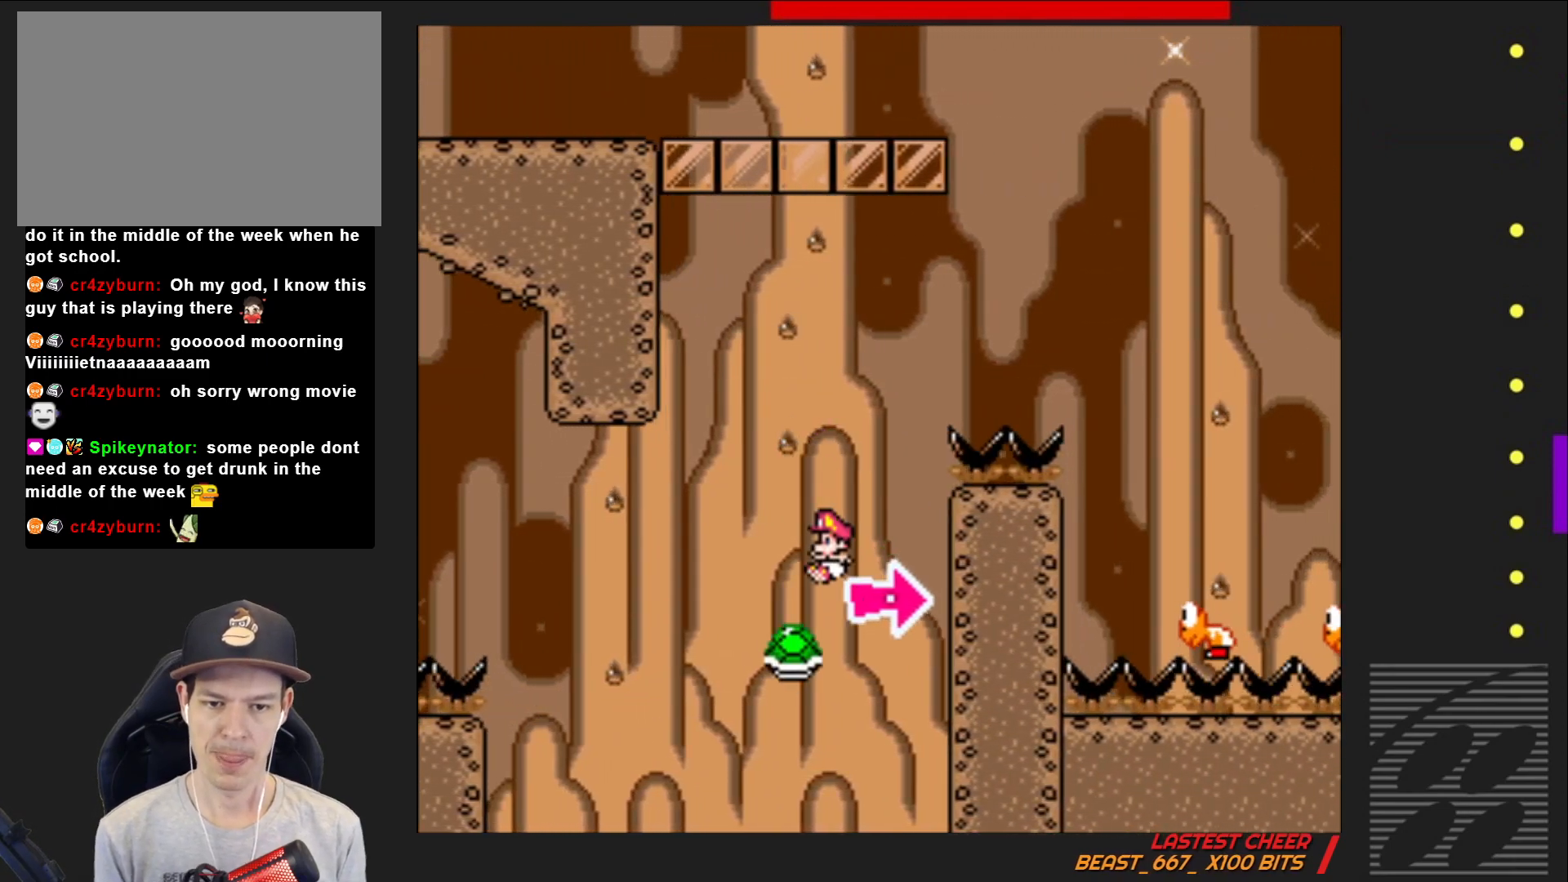
{"buttons": ["SQUARE"], "events": [[33, "DPAD_RIGHT", "down"], [383, "DPAD_RIGHT", "up"], [400, "CROSS", "up"]]}
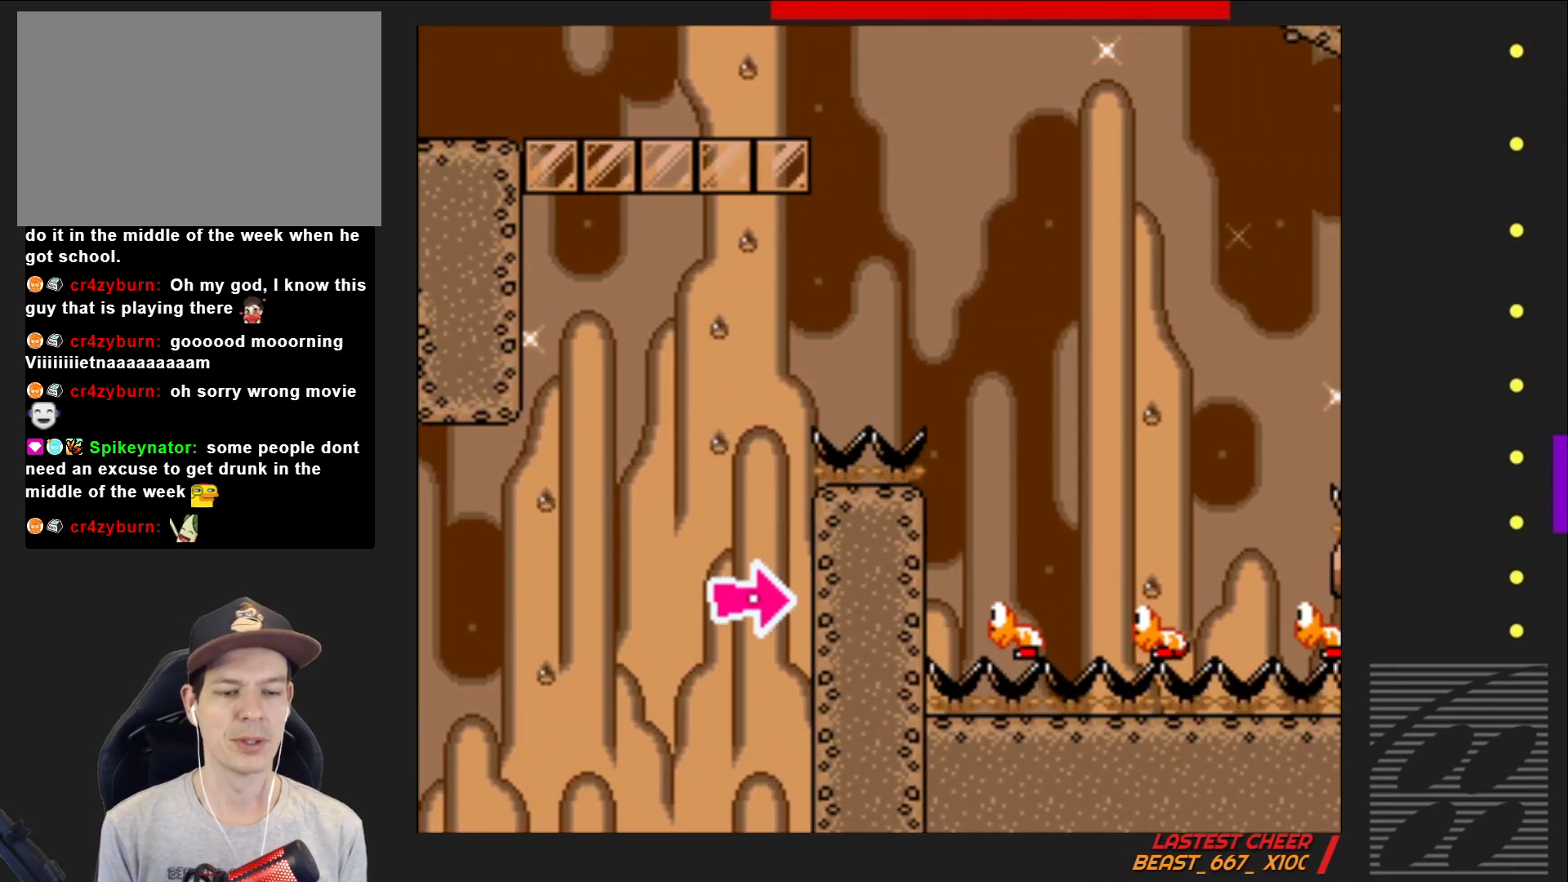
{"buttons": [], "events": [[17, "SQUARE", "up"]]}
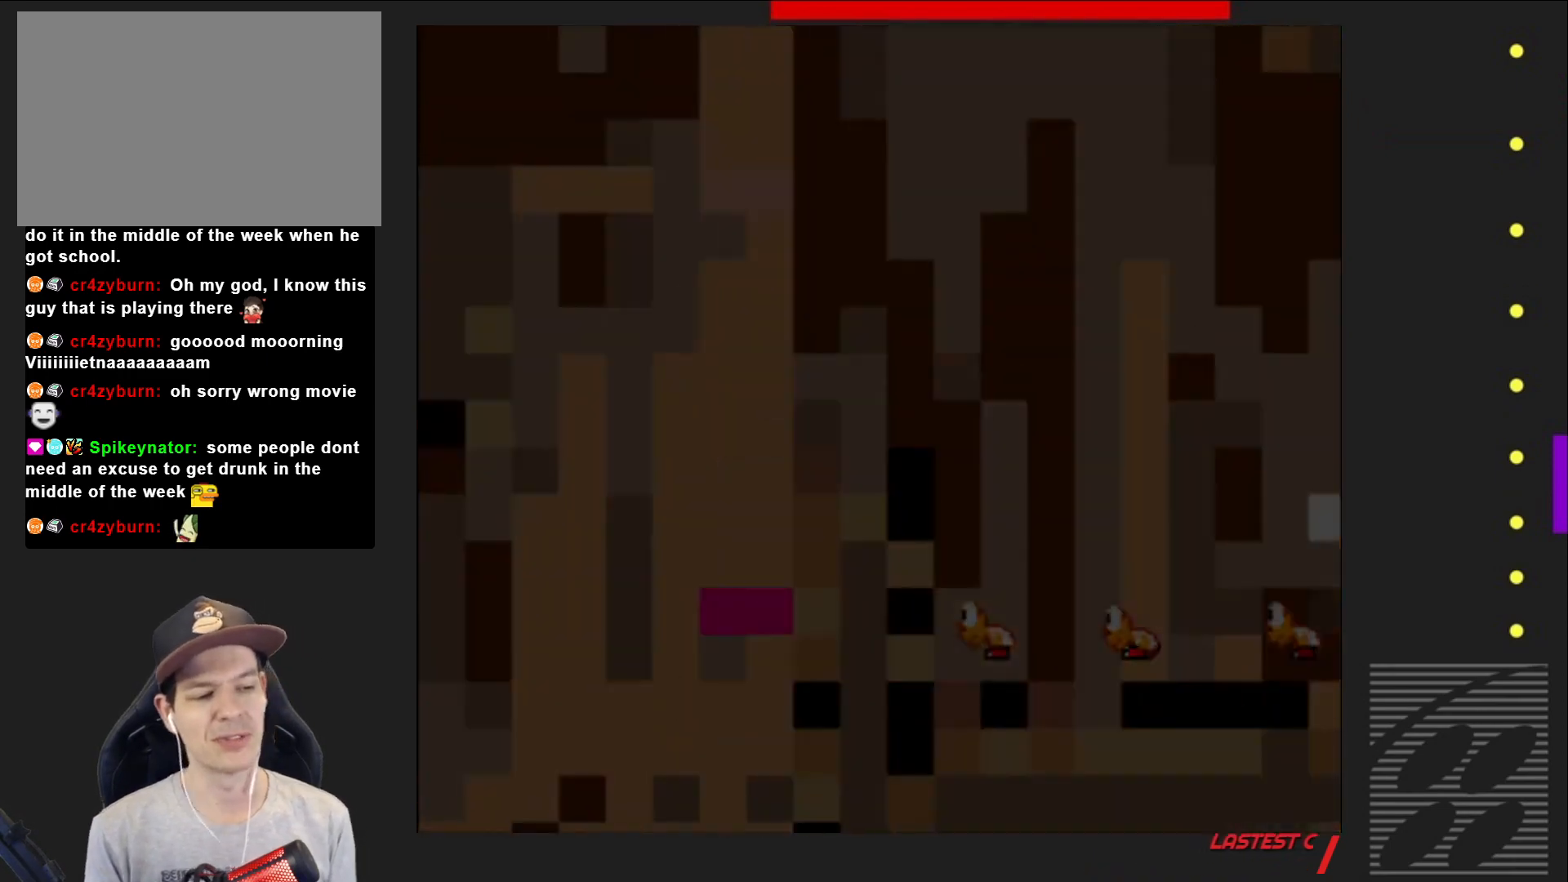
{"buttons": [], "events": []}
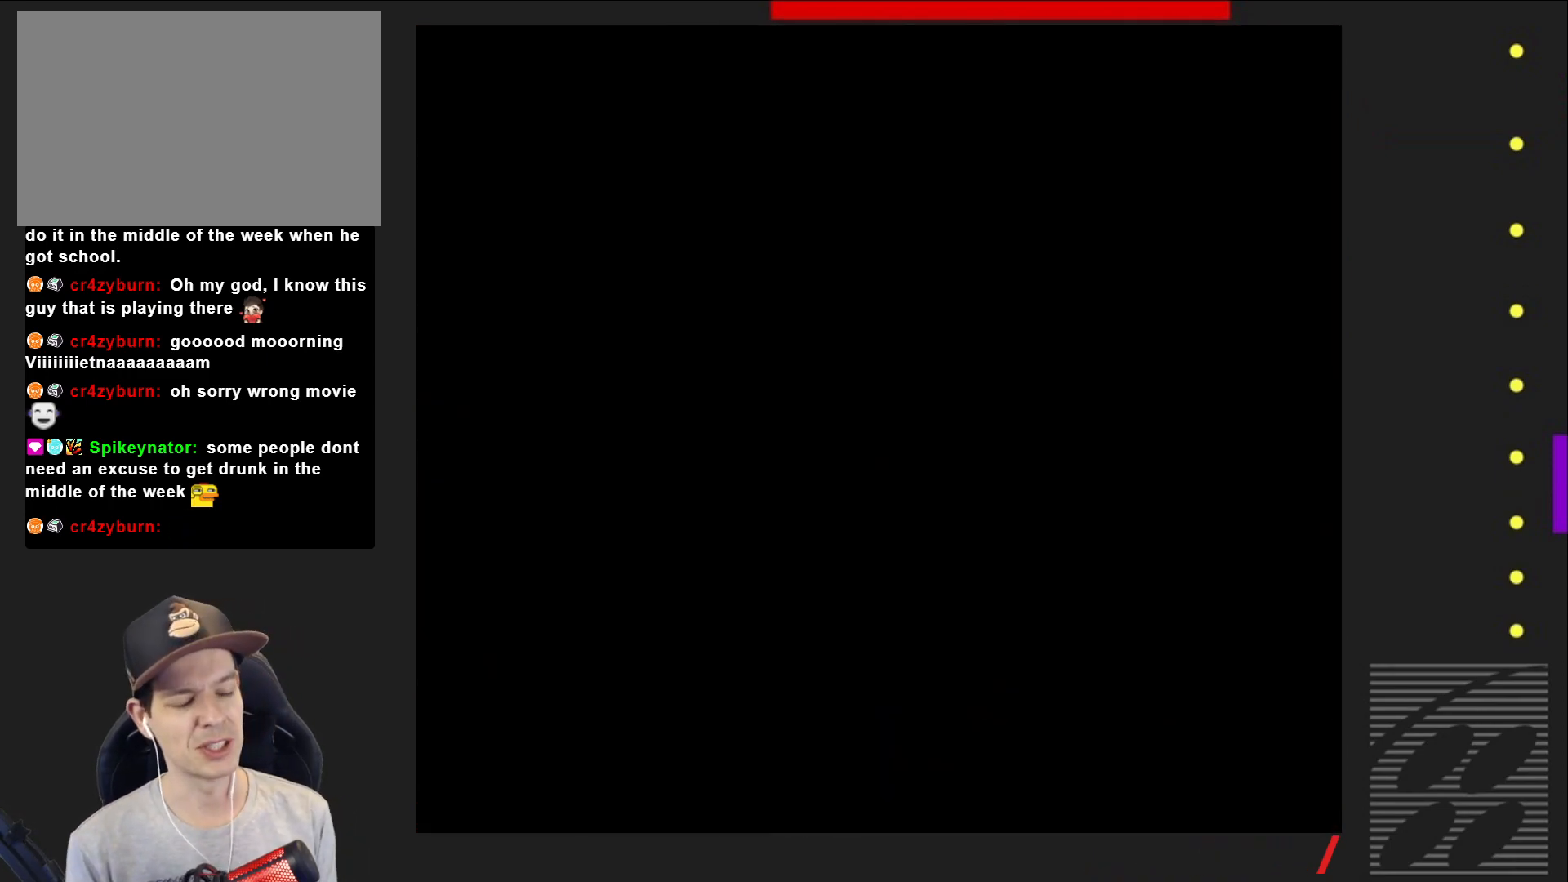
{"buttons": [], "events": []}
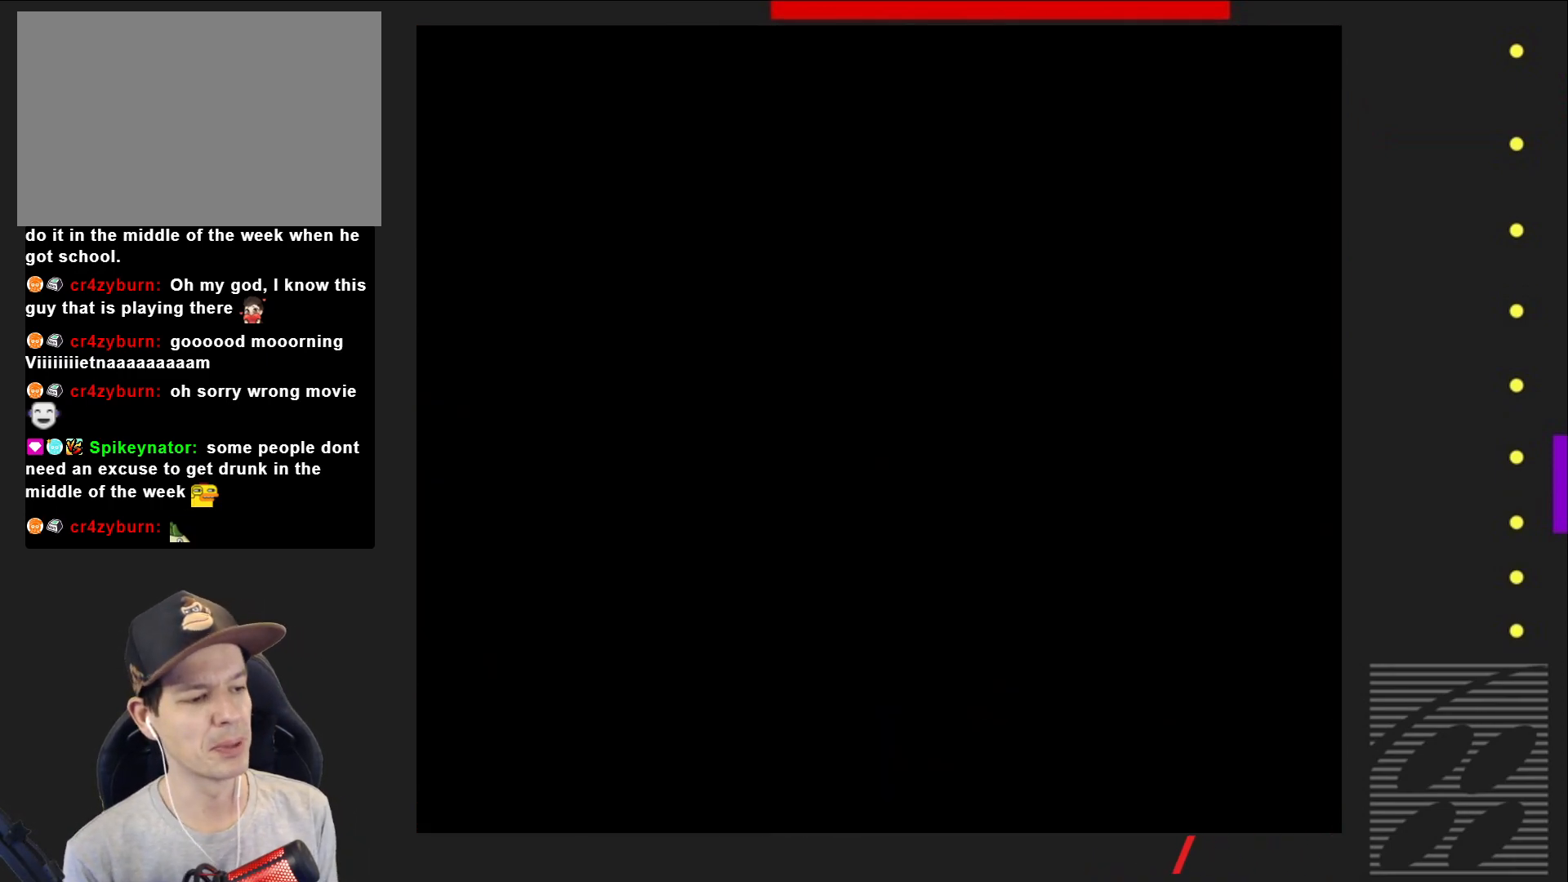
{"buttons": ["SQUARE"], "events": [[483, "SQUARE", "down"]]}